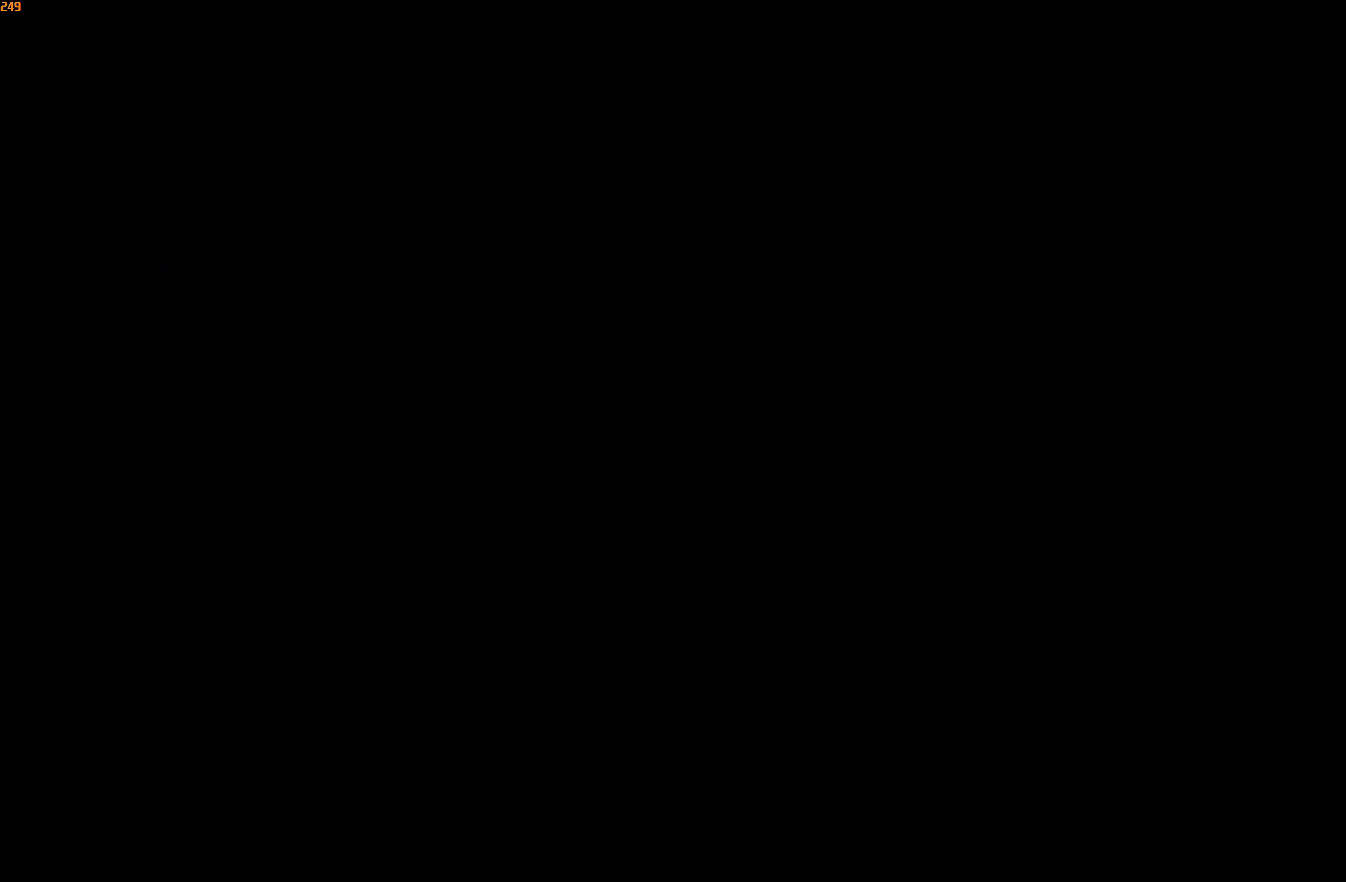
Gameplay with a controller (Xbox layout); each line is a JSON object with the inputs held at the frame after it. "events" lists button and stick changes between this image and that frame as [ms after this image, input, new state], when the widget could be followed in between. Not read: L3 R3.
{"buttons": [], "left_stick": "right", "right_stick": "center", "events": [[383, "B", "down"], [433, "B", "up"]]}
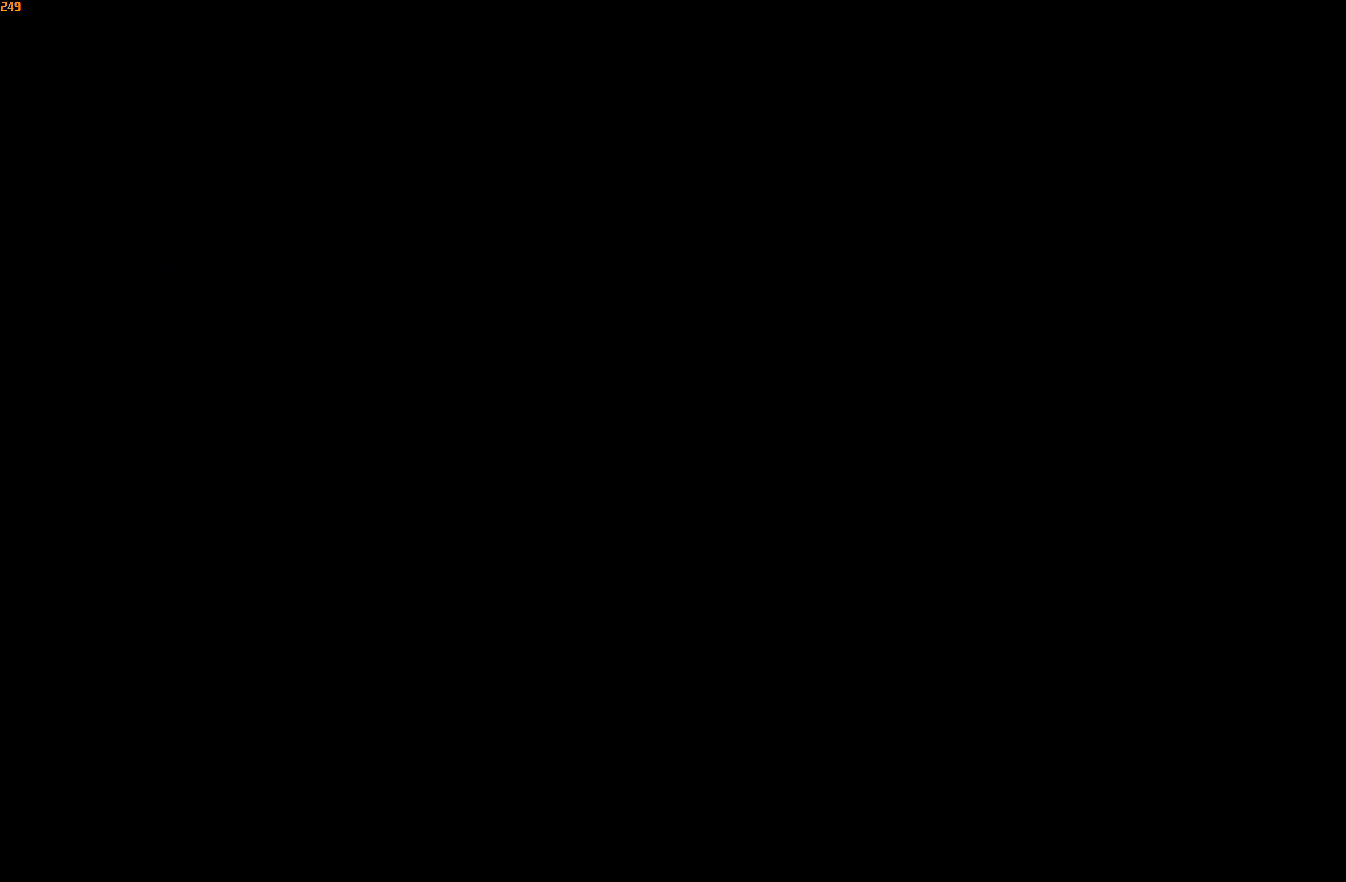
{"buttons": ["B"], "left_stick": "right", "right_stick": "center", "events": [[17, "B", "down"], [67, "B", "up"], [133, "B", "down"], [167, "B", "up"], [233, "B", "down"], [284, "B", "up"], [350, "B", "down"], [400, "B", "up"], [467, "B", "down"]]}
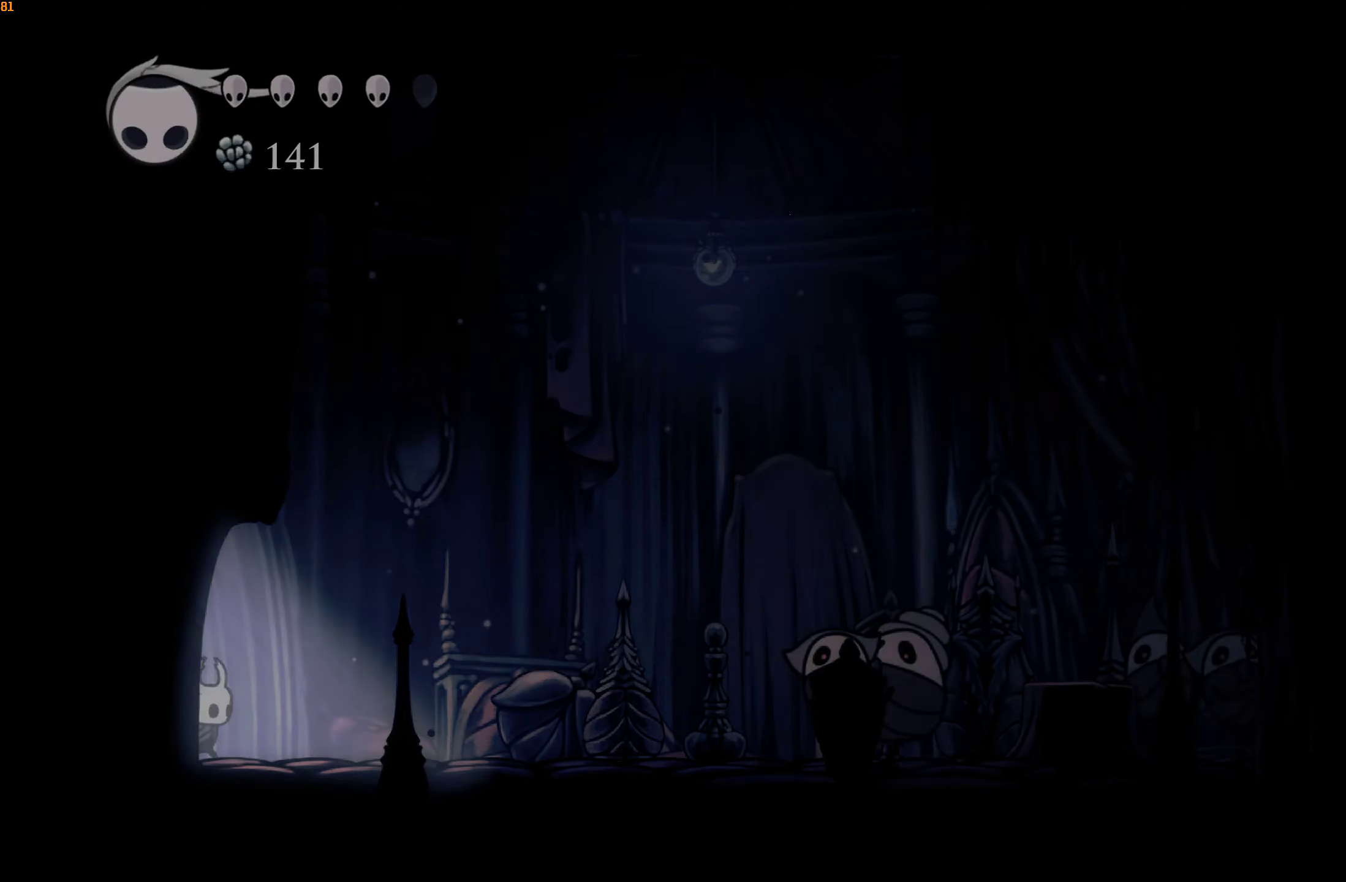
{"buttons": [], "left_stick": "right", "right_stick": "center", "events": [[17, "B", "up"], [84, "B", "down"], [117, "B", "up"], [200, "B", "down"], [250, "B", "up"], [300, "B", "down"], [367, "B", "up"], [417, "B", "down"], [484, "B", "up"]]}
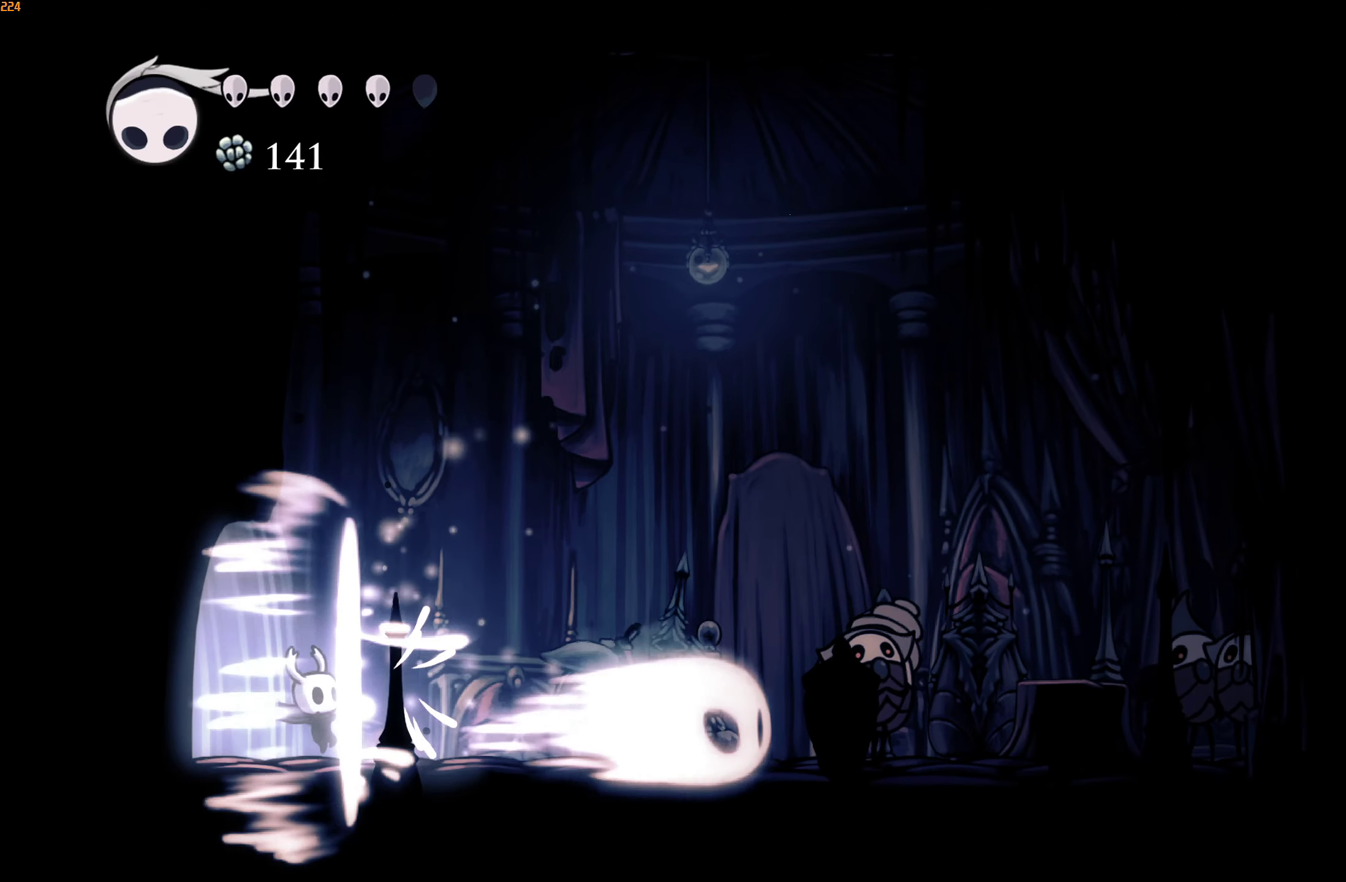
{"buttons": [], "left_stick": "right", "right_stick": "center", "events": [[34, "B", "down"], [100, "B", "up"]]}
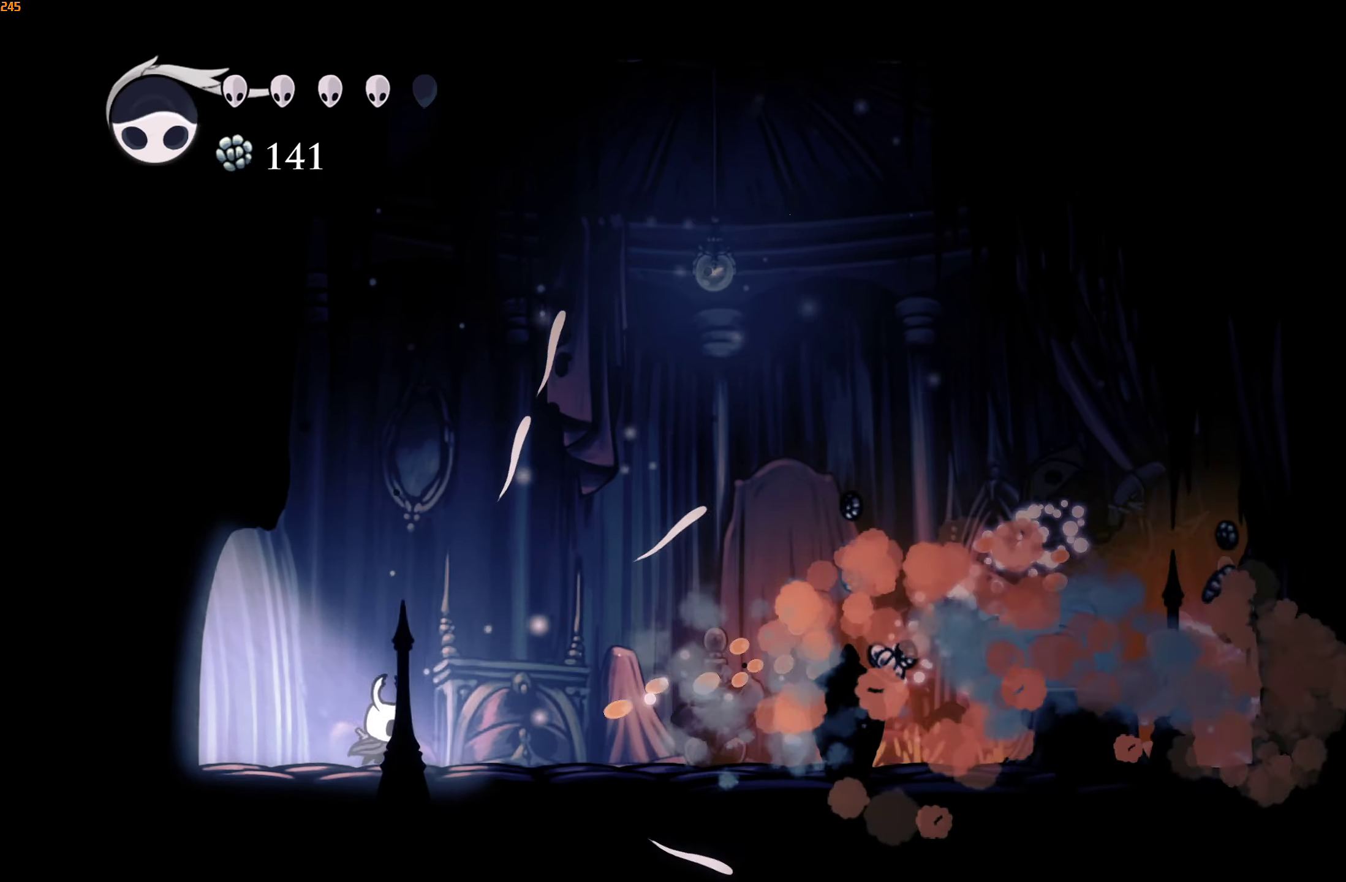
{"buttons": [], "left_stick": "right", "right_stick": "center", "events": [[17, "R2", "down"], [167, "R2", "up"]]}
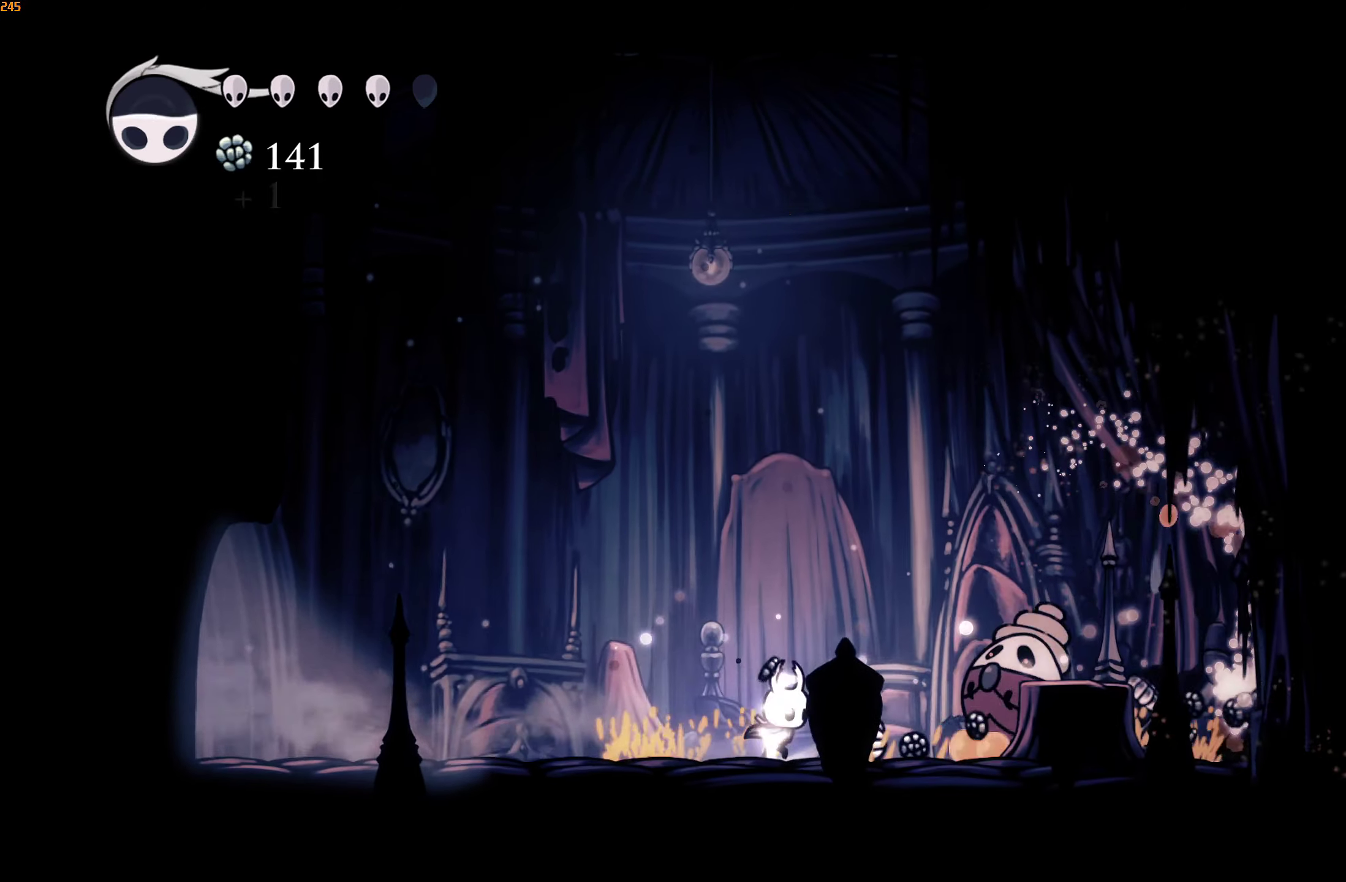
{"buttons": ["X"], "left_stick": "right", "right_stick": "center", "events": [[100, "A", "down"], [100, "X", "down"], [317, "A", "up"], [317, "X", "up"], [484, "X", "down"]]}
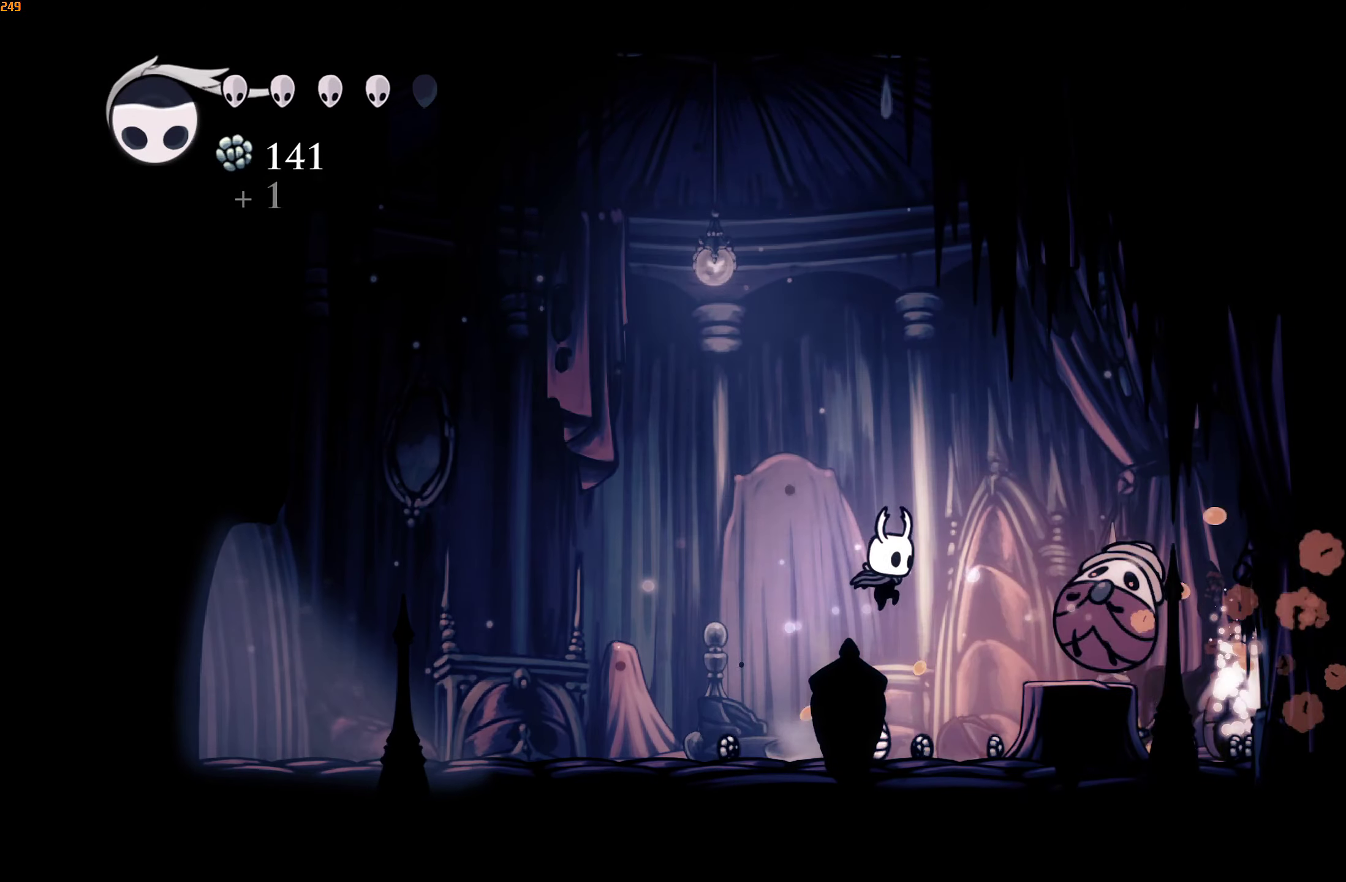
{"buttons": ["A"], "left_stick": "right", "right_stick": "center", "events": [[84, "X", "up"], [384, "A", "down"]]}
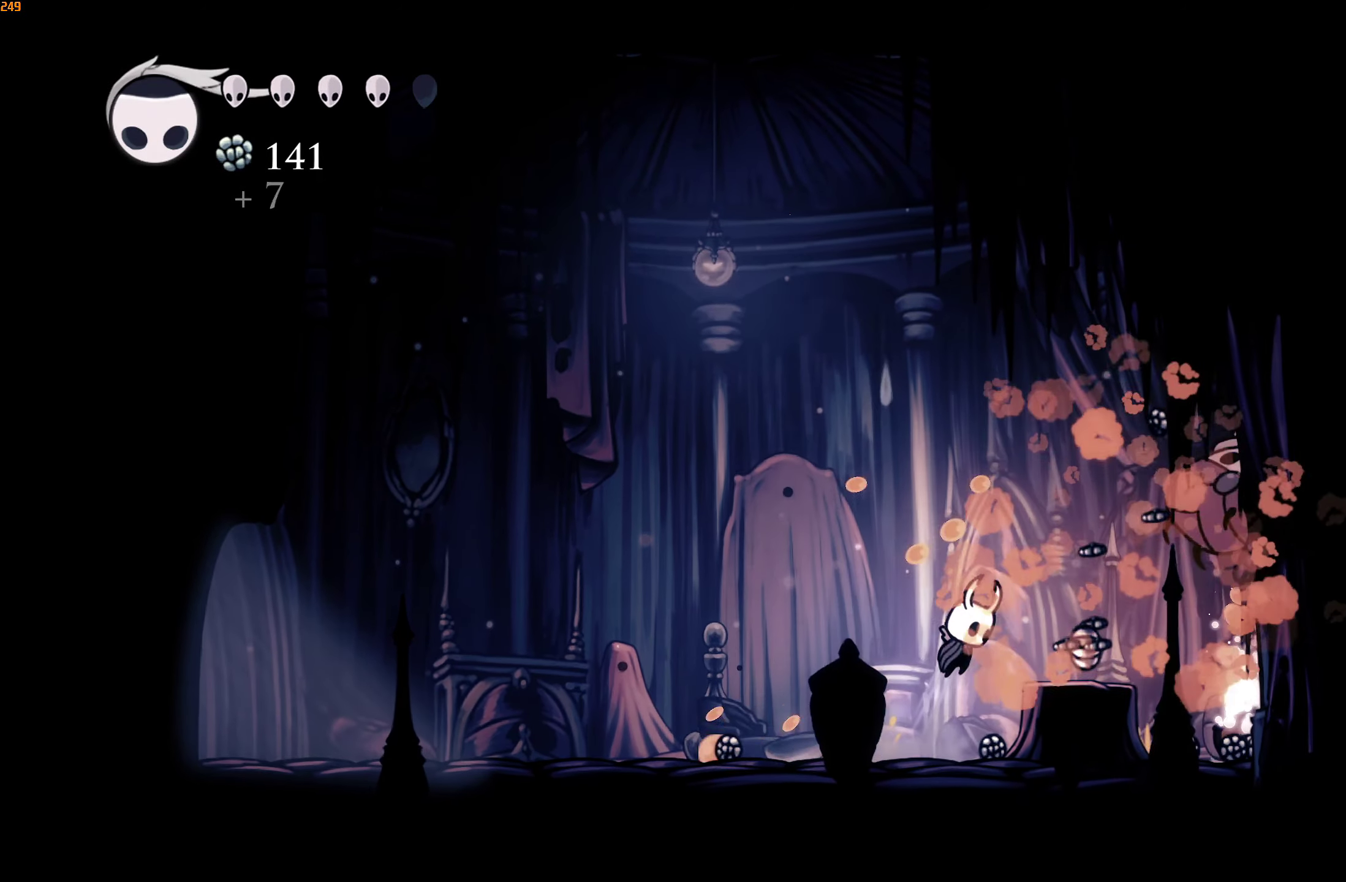
{"buttons": [], "left_stick": "right", "right_stick": "center", "events": [[50, "A", "up"], [117, "R2", "down"], [300, "R2", "up"]]}
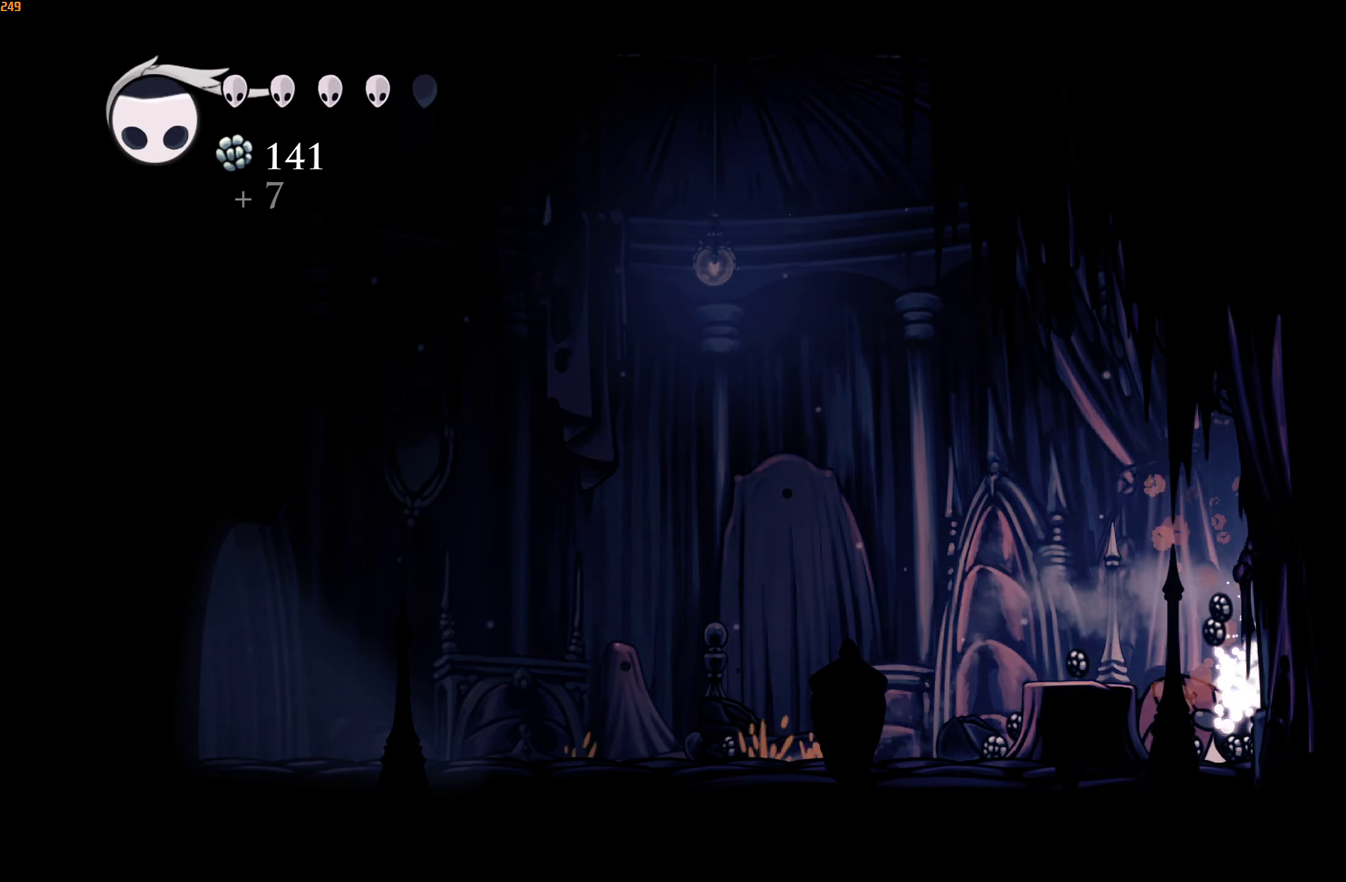
{"buttons": [], "left_stick": "right", "right_stick": "center", "events": [[150, "R2", "down"], [317, "R2", "up"]]}
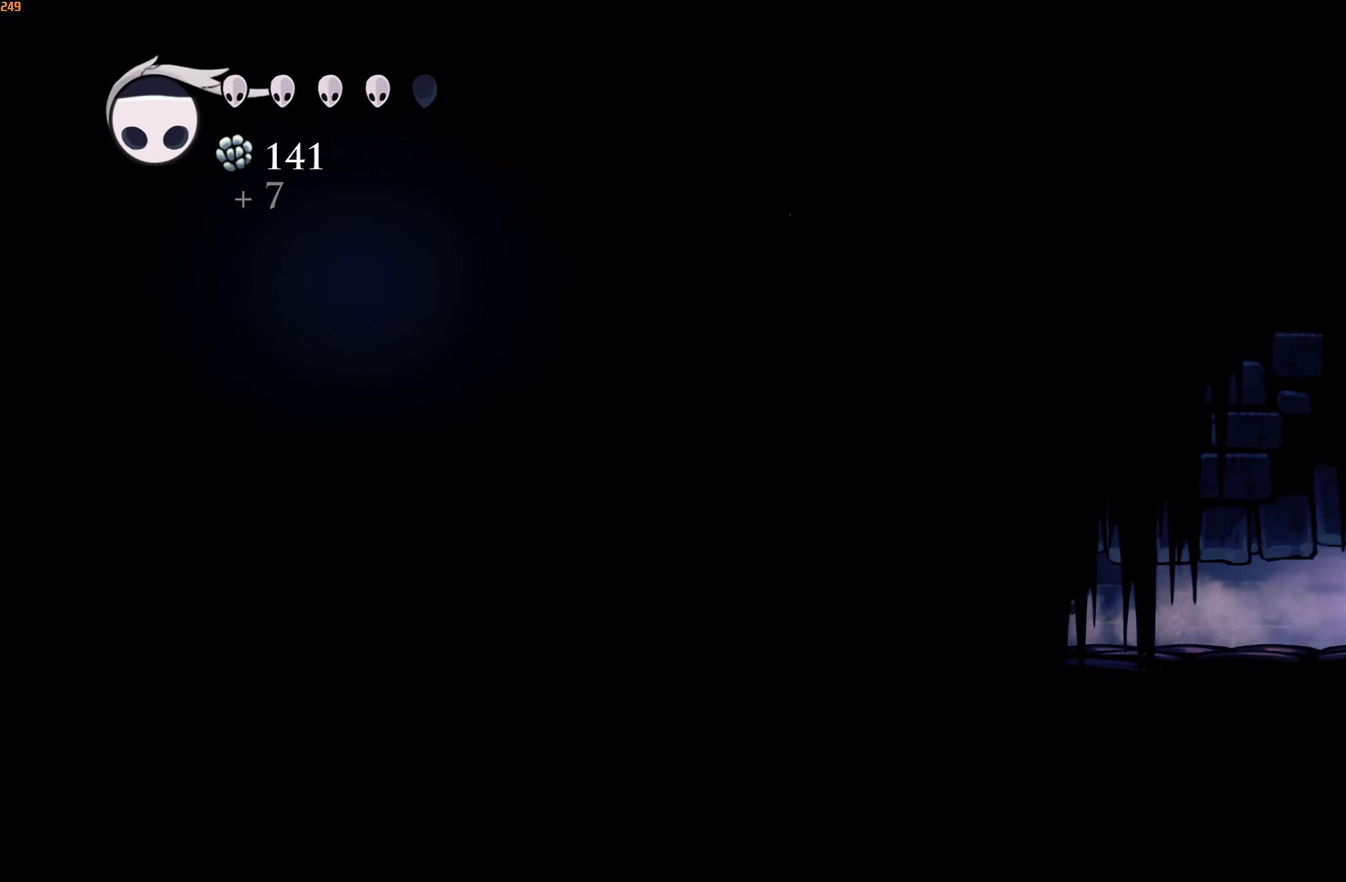
{"buttons": [], "left_stick": "right", "right_stick": "center", "events": [[234, "B", "down"], [350, "B", "up"]]}
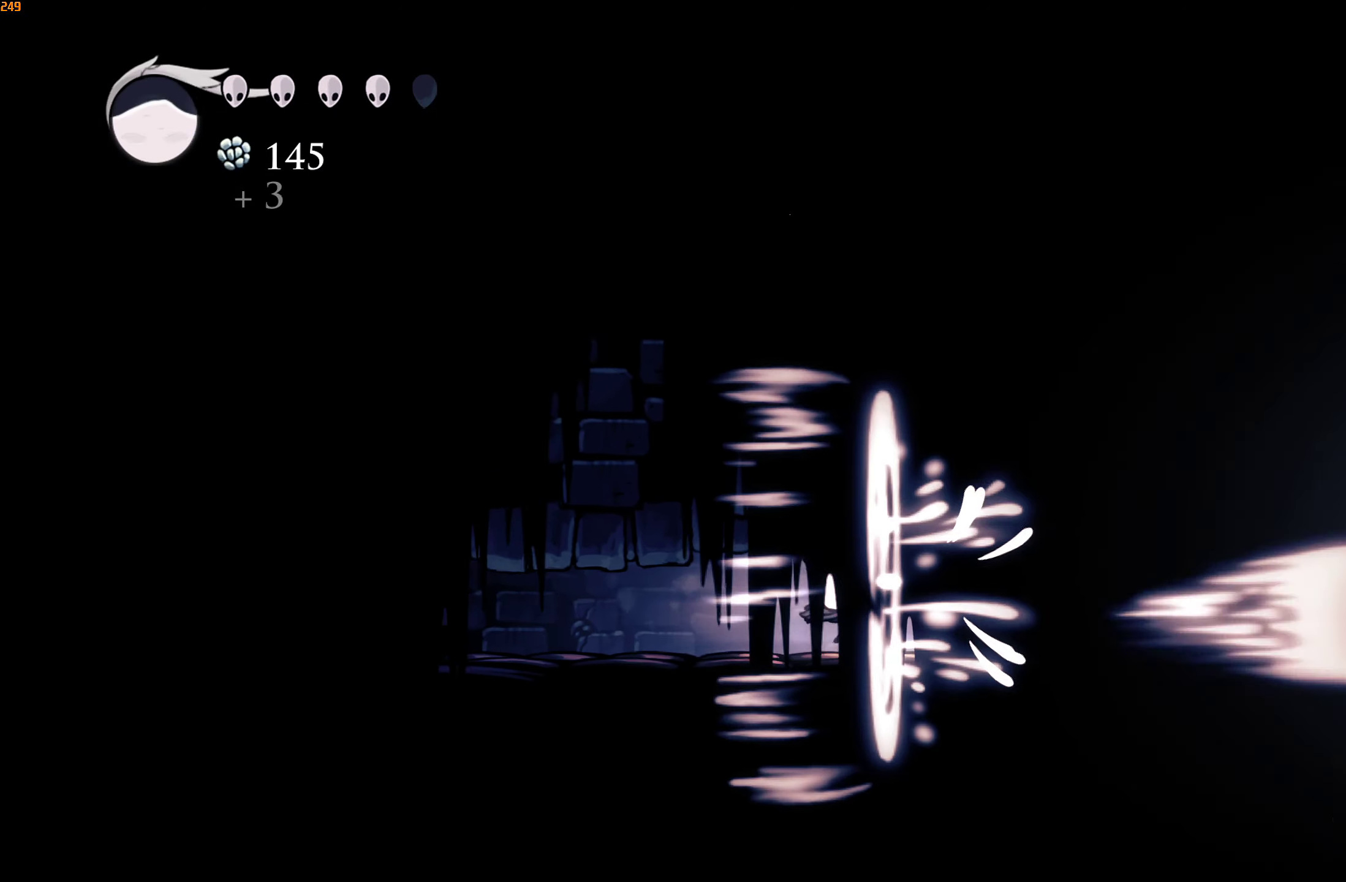
{"buttons": [], "left_stick": "right", "right_stick": "center", "events": [[67, "left_stick", "center"], [200, "left_stick", "right"], [284, "R2", "down"], [450, "R2", "up"]]}
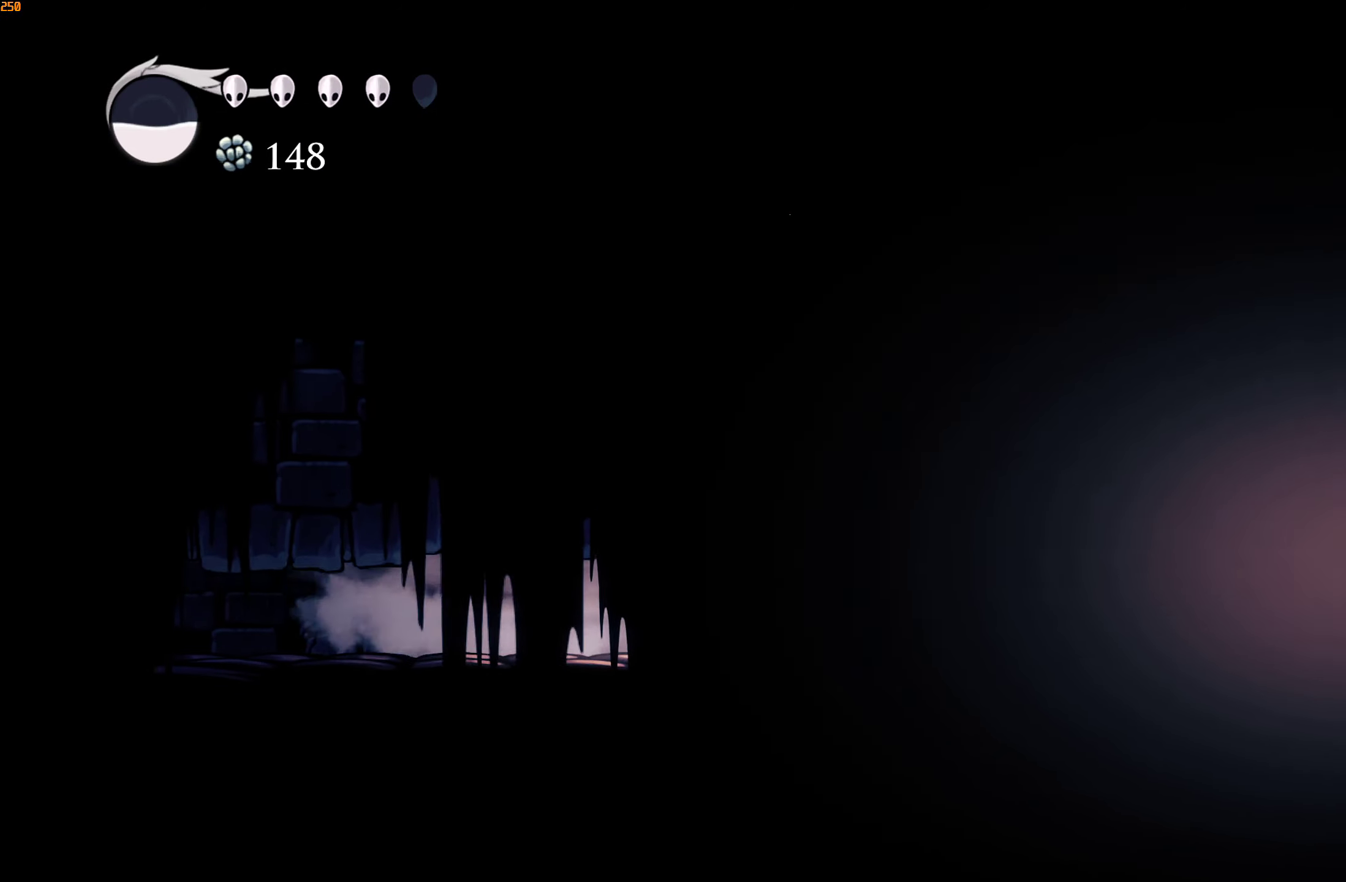
{"buttons": ["R2"], "left_stick": "right", "right_stick": "center", "events": [[416, "R2", "down"]]}
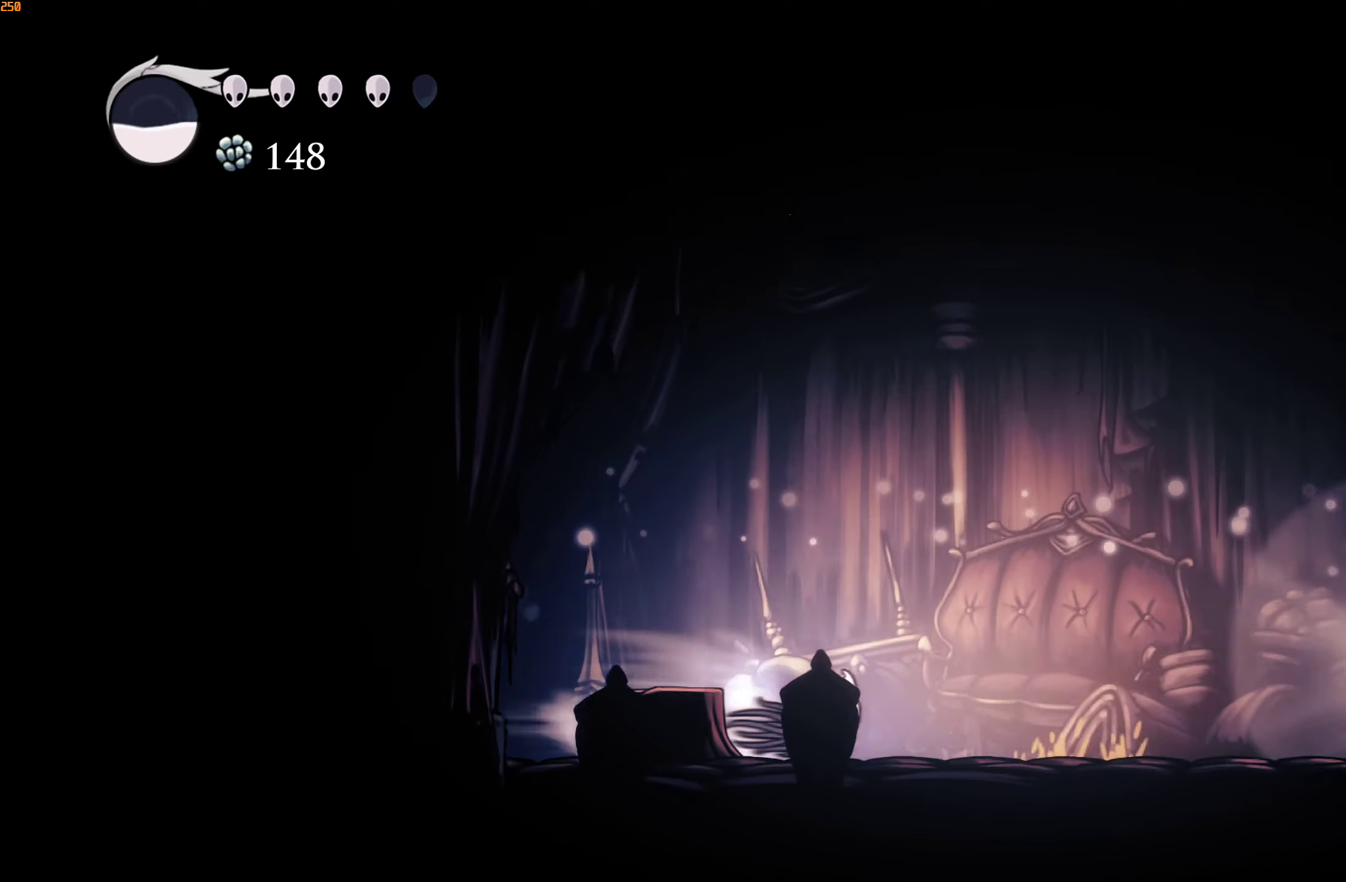
{"buttons": [], "left_stick": "right", "right_stick": "center", "events": [[66, "R2", "up"]]}
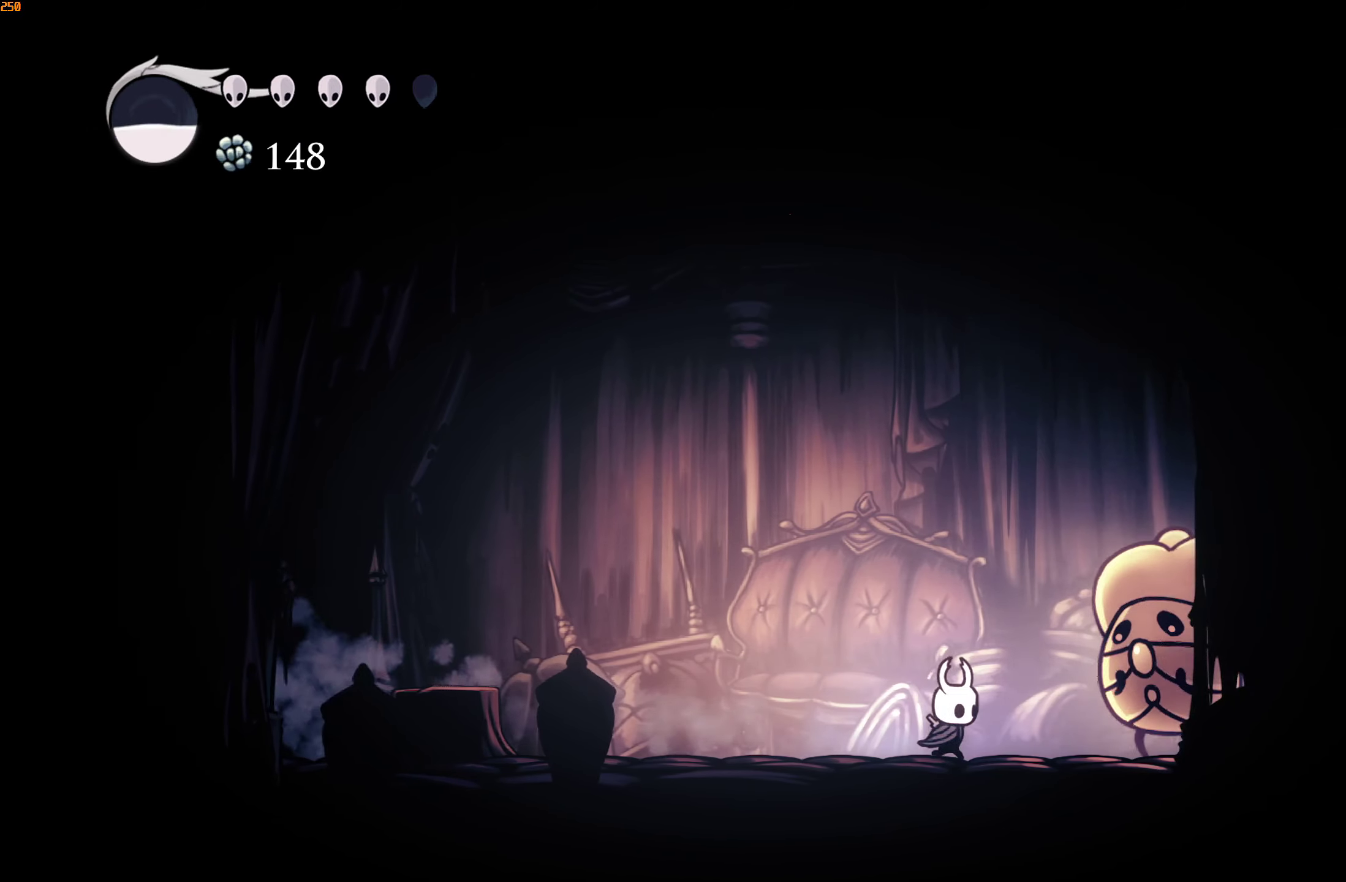
{"buttons": ["X"], "left_stick": "up-right", "right_stick": "center", "events": [[50, "X", "down"], [166, "X", "up"], [216, "left_stick", "up-right"], [416, "X", "down"]]}
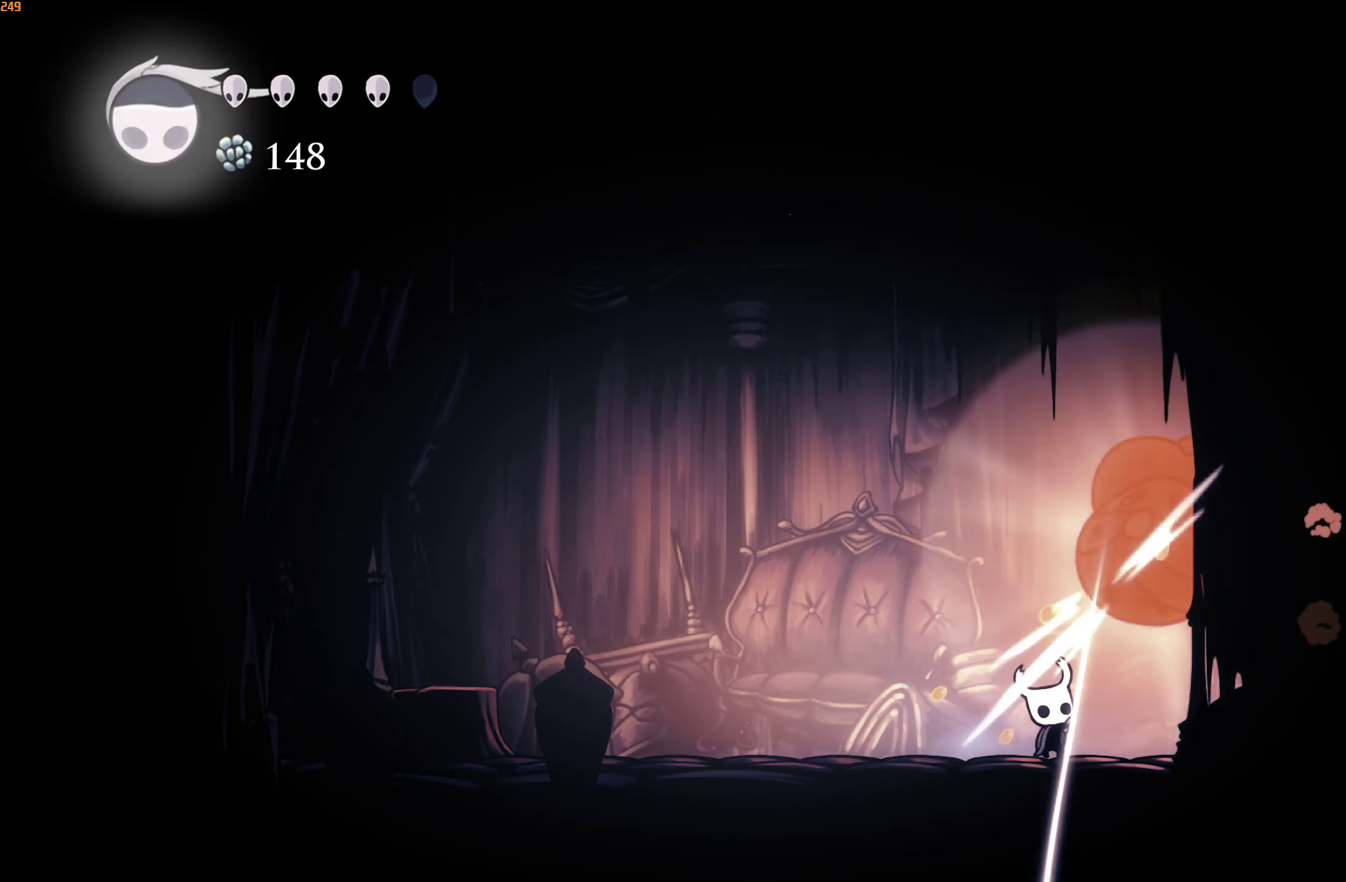
{"buttons": [], "left_stick": "left", "right_stick": "center", "events": [[33, "X", "up"], [283, "left_stick", "left"], [333, "X", "down"], [466, "X", "up"]]}
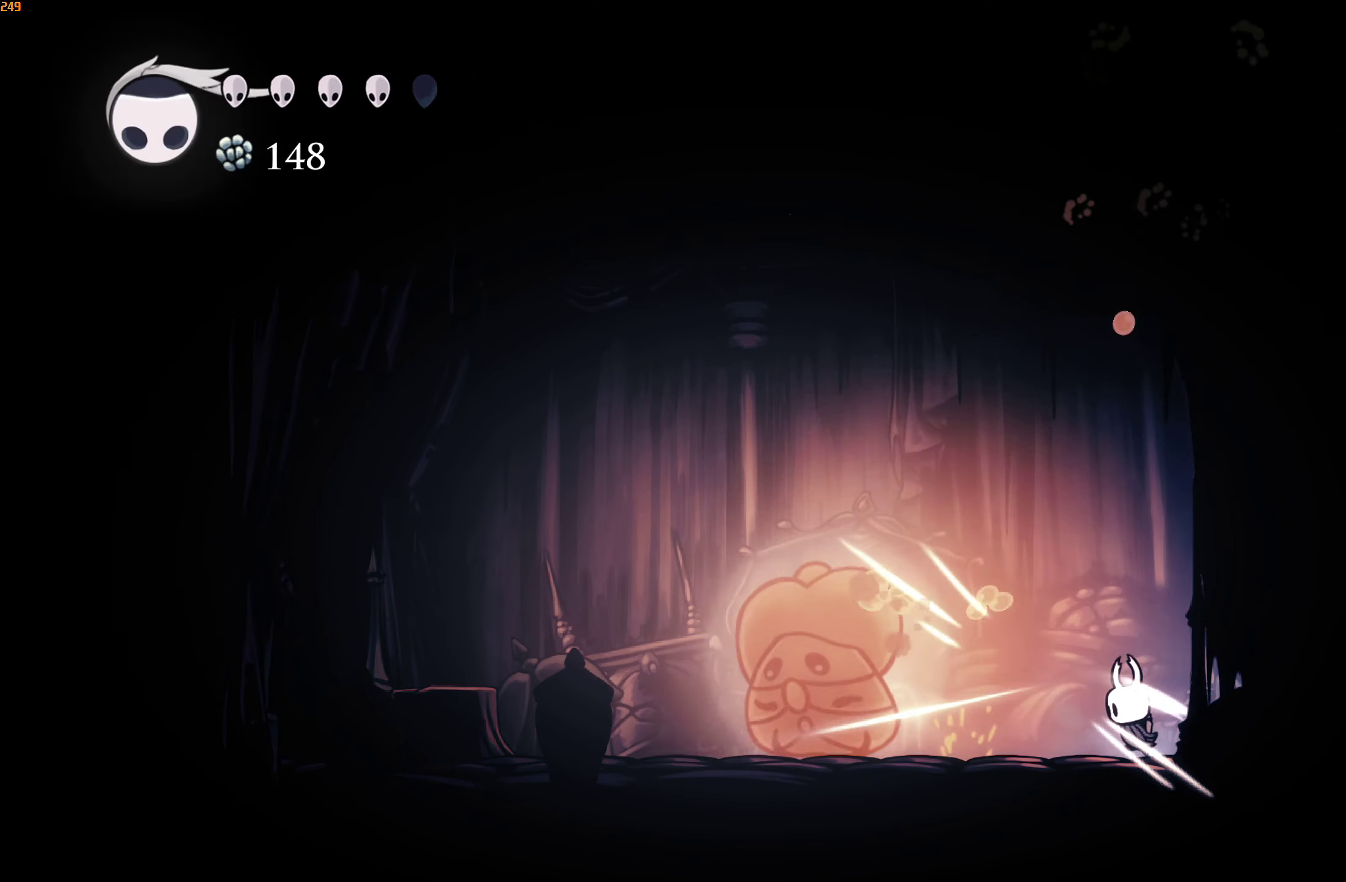
{"buttons": [], "left_stick": "center", "right_stick": "center", "events": [[300, "X", "down"], [383, "X", "up"], [433, "B", "down"], [450, "left_stick", "center"], [483, "B", "up"]]}
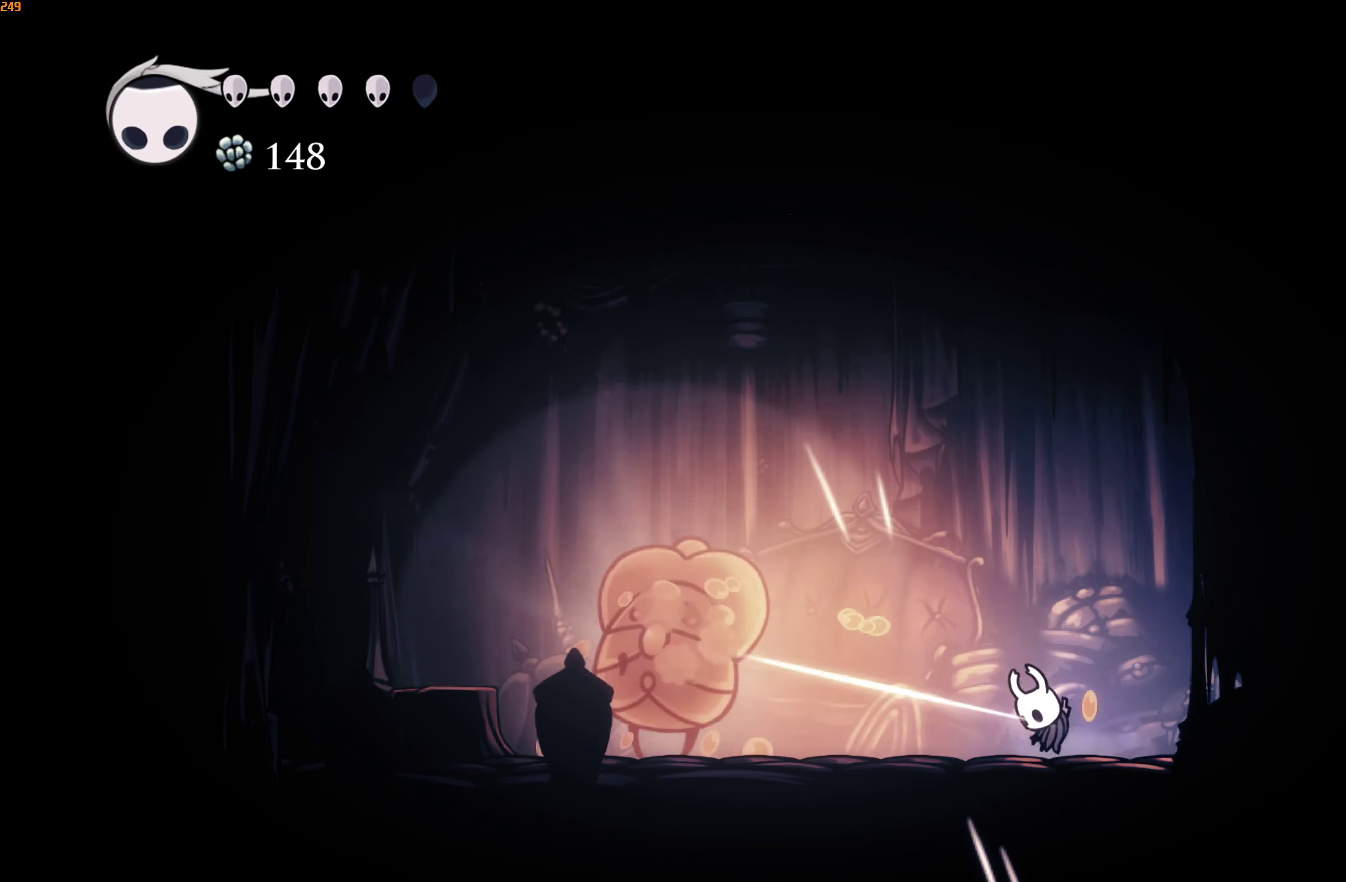
{"buttons": ["R2"], "left_stick": "left", "right_stick": "center", "events": [[16, "B", "down"], [83, "B", "up"], [283, "left_stick", "left"], [483, "R2", "down"]]}
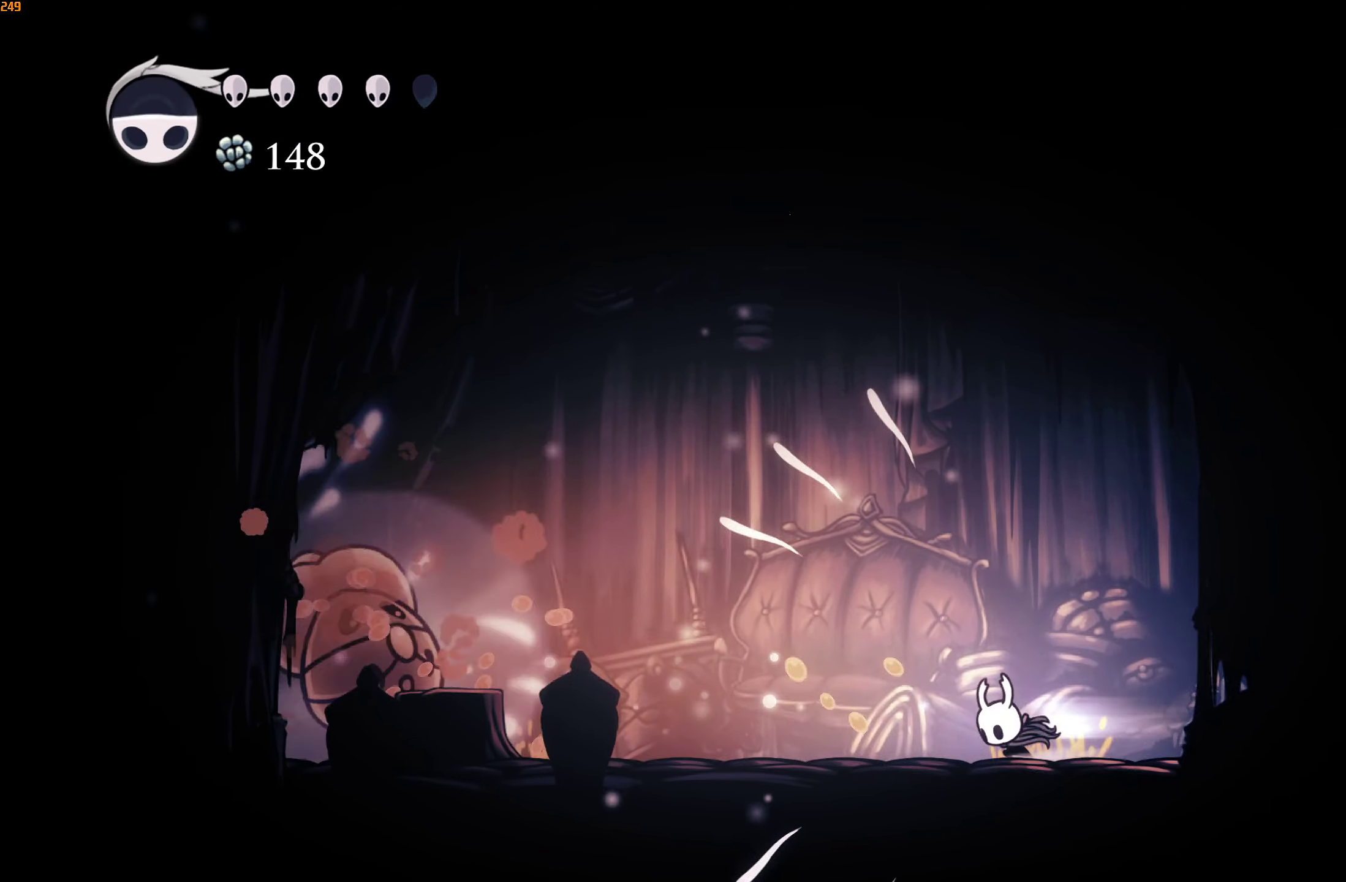
{"buttons": ["X"], "left_stick": "left", "right_stick": "center", "events": [[133, "R2", "up"], [450, "X", "down"]]}
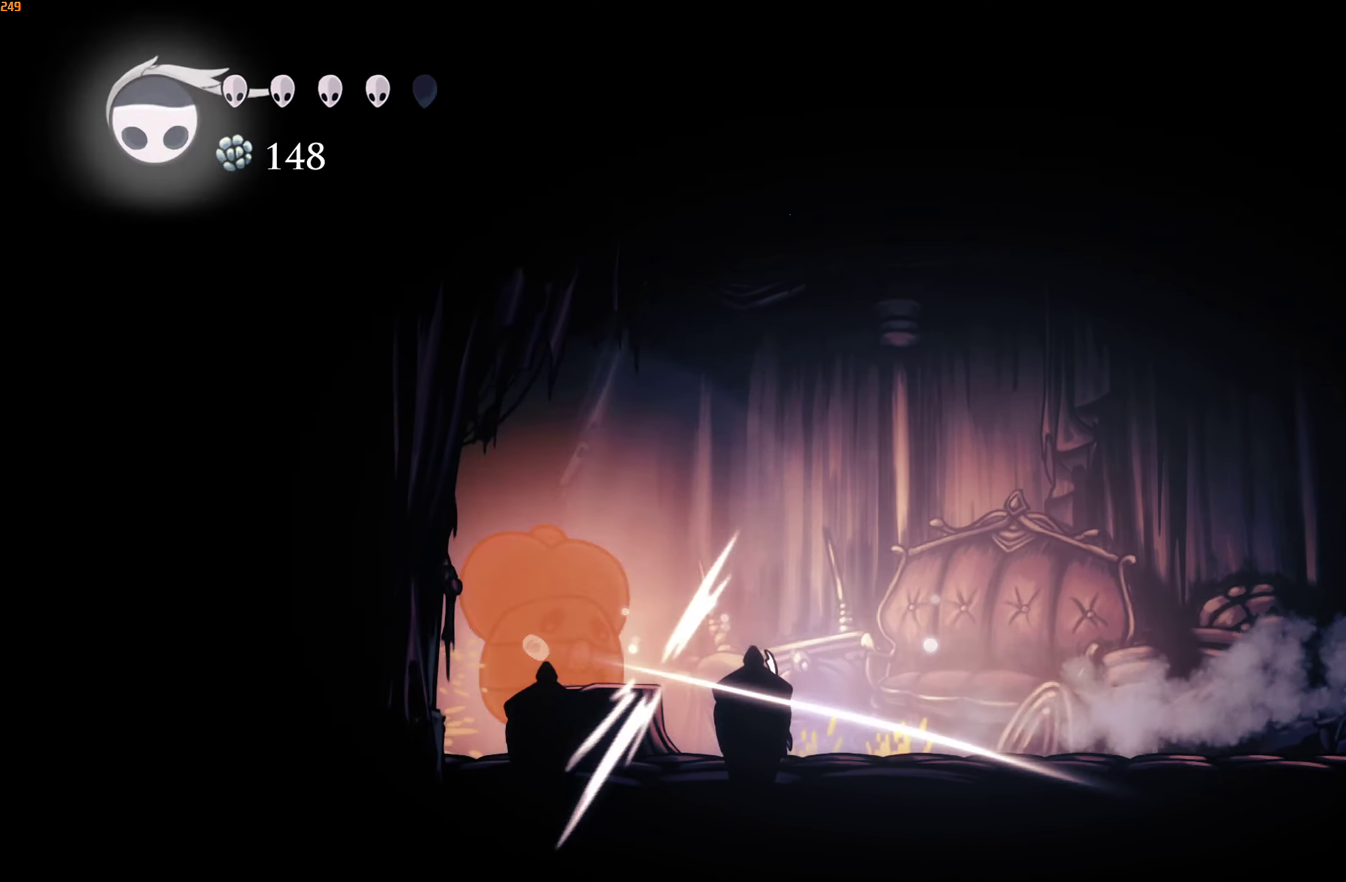
{"buttons": [], "left_stick": "up-left", "right_stick": "center", "events": [[66, "X", "up"], [100, "left_stick", "up-left"], [316, "X", "down"], [416, "X", "up"]]}
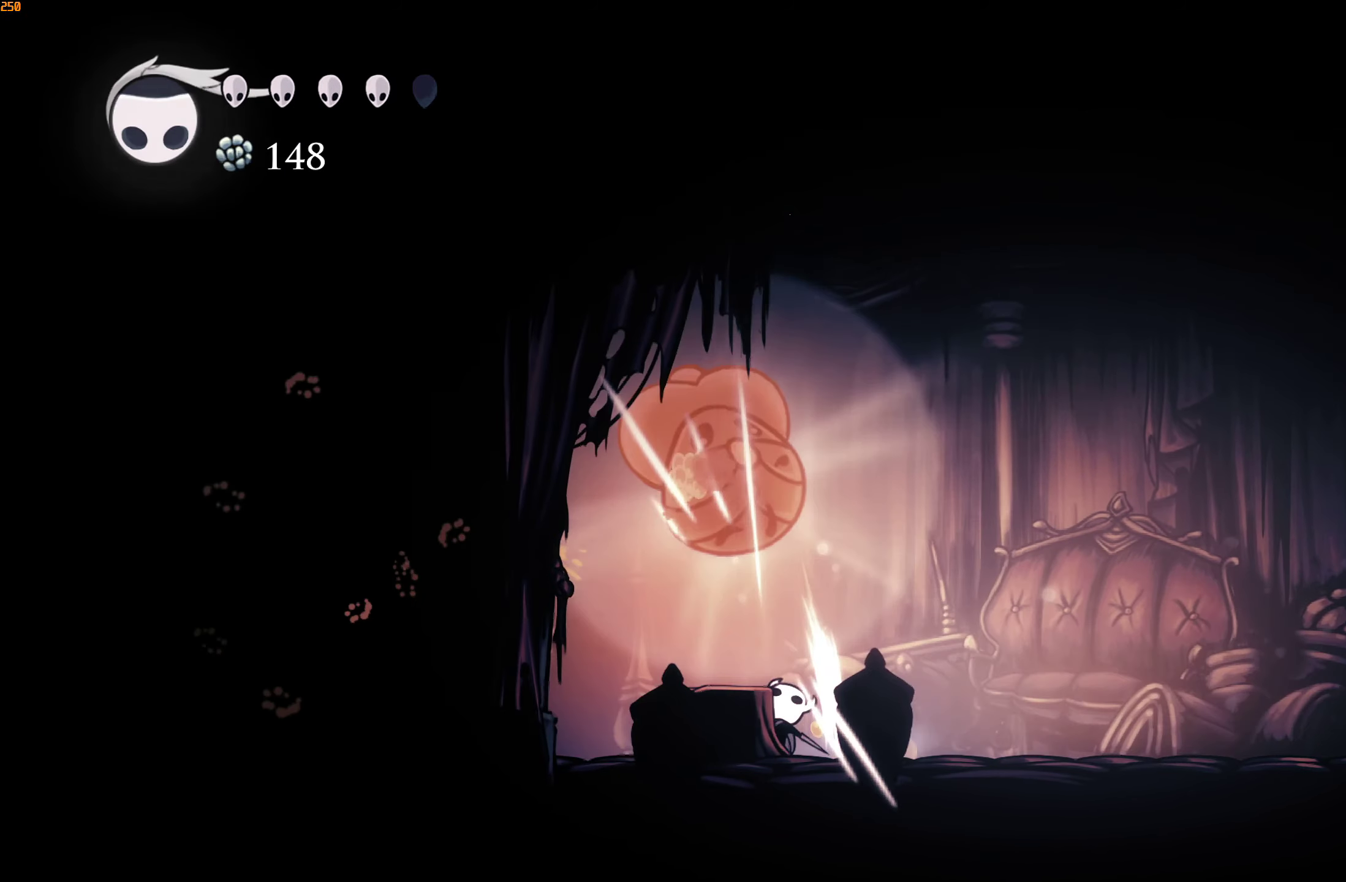
{"buttons": [], "left_stick": "up-right", "right_stick": "center", "events": [[200, "left_stick", "up-right"], [266, "X", "down"], [366, "X", "up"], [383, "left_stick", "center"], [483, "left_stick", "up-right"]]}
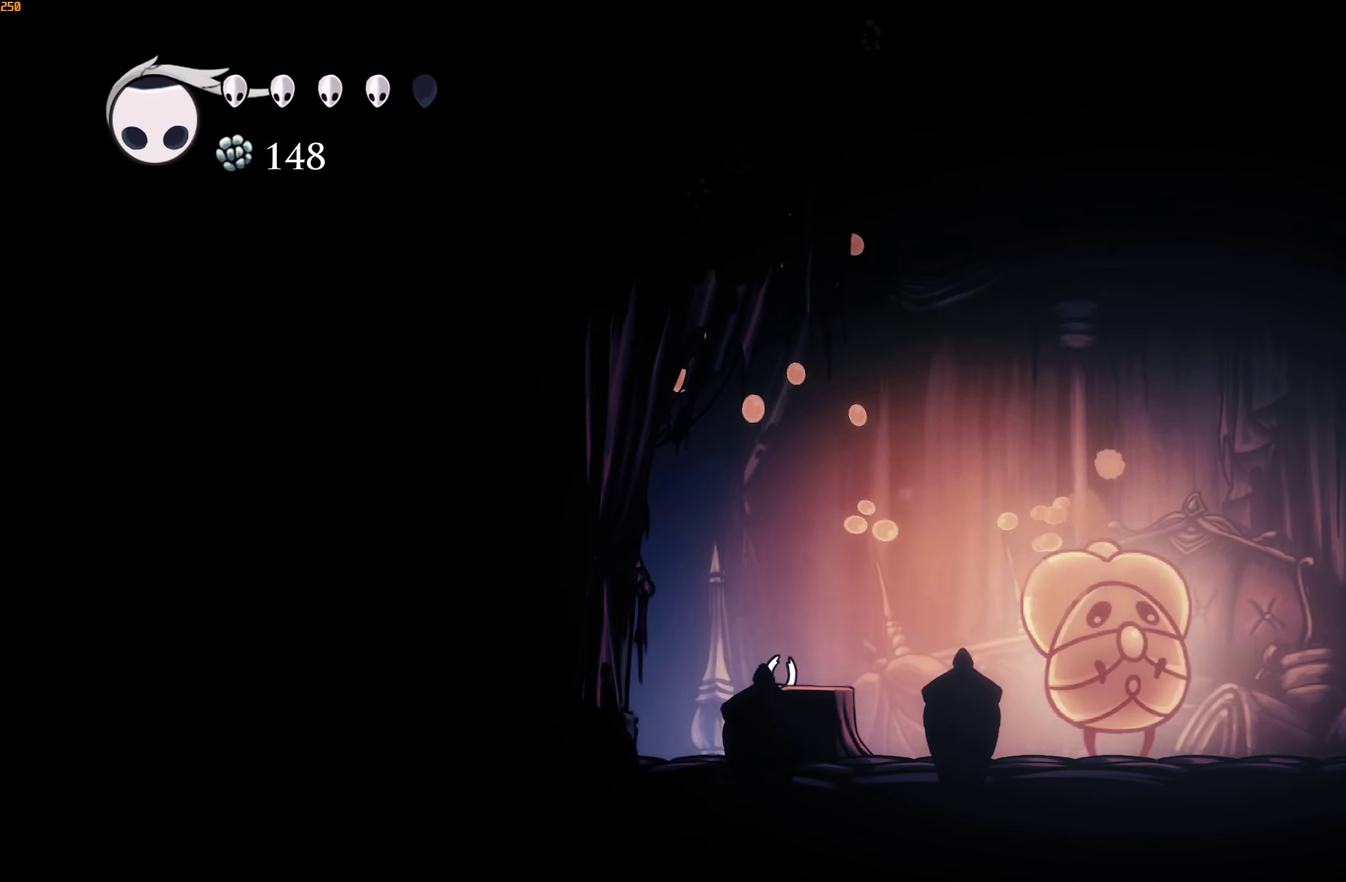
{"buttons": [], "left_stick": "right", "right_stick": "center", "events": [[33, "left_stick", "right"], [216, "X", "down"], [283, "X", "up"], [333, "B", "down"], [400, "B", "up"], [433, "B", "down"], [500, "B", "up"]]}
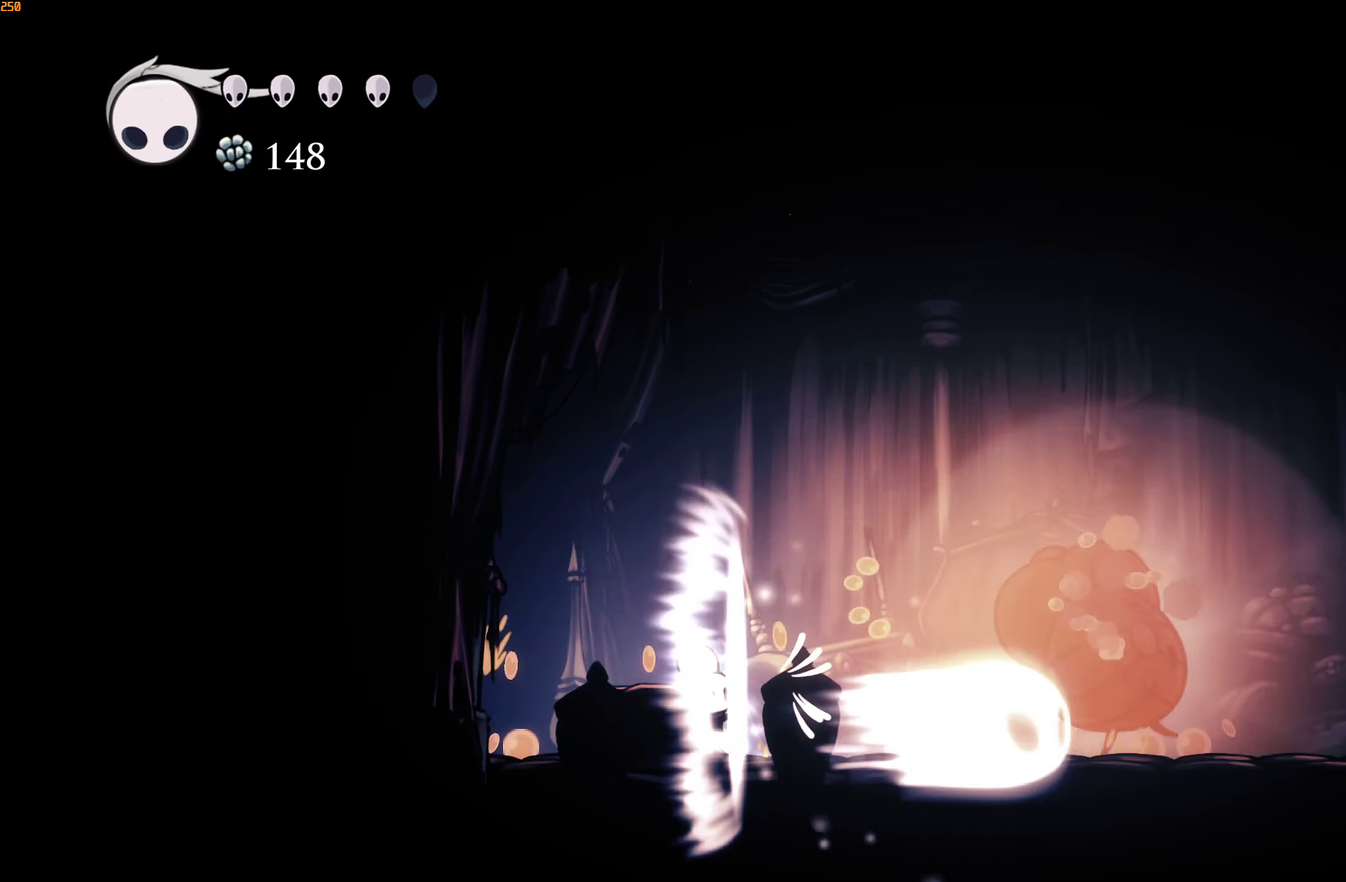
{"buttons": ["R2"], "left_stick": "right", "right_stick": "center", "events": [[400, "R2", "down"]]}
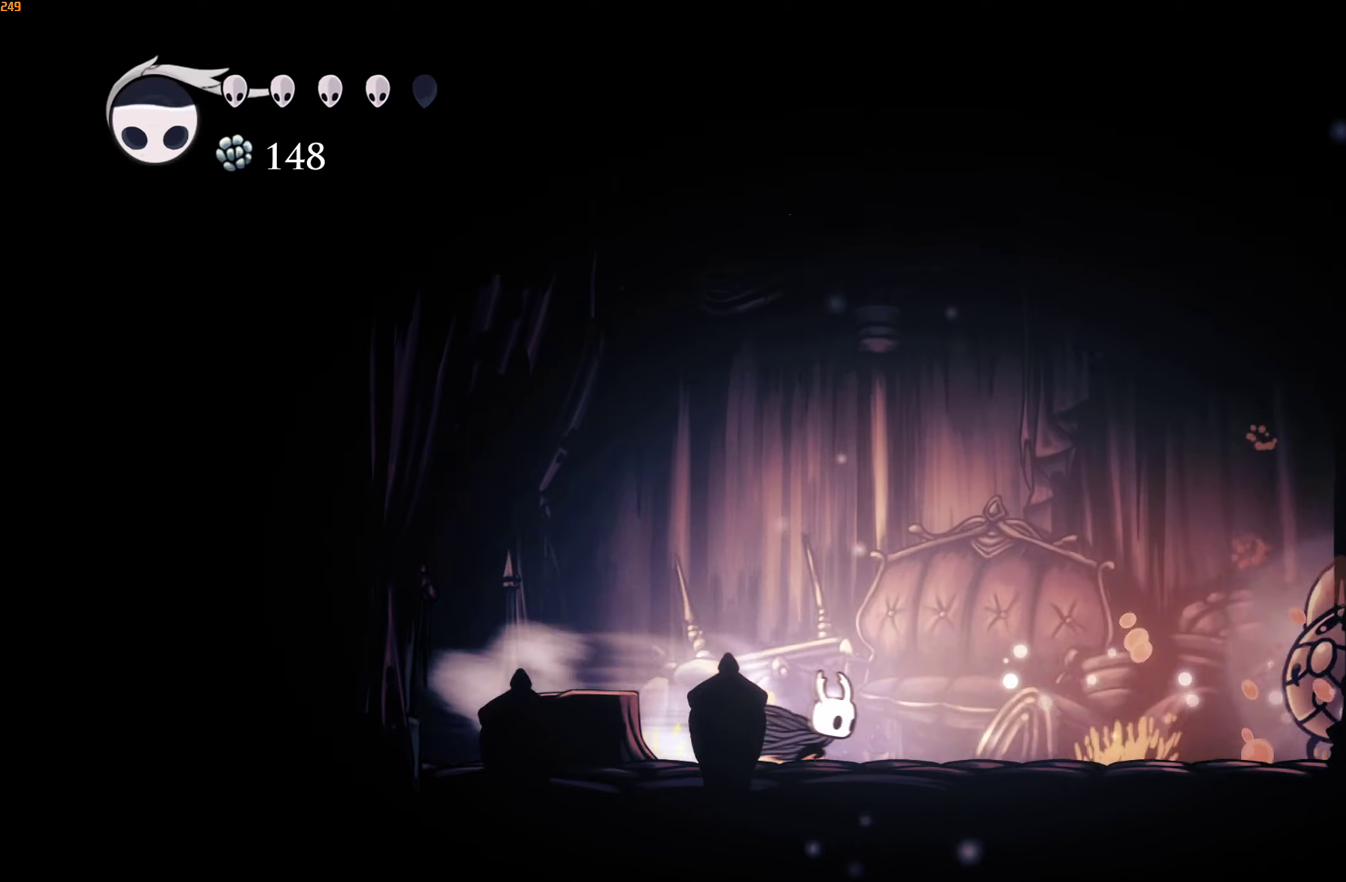
{"buttons": [], "left_stick": "right", "right_stick": "center", "events": [[50, "R2", "up"], [383, "X", "down"], [500, "X", "up"]]}
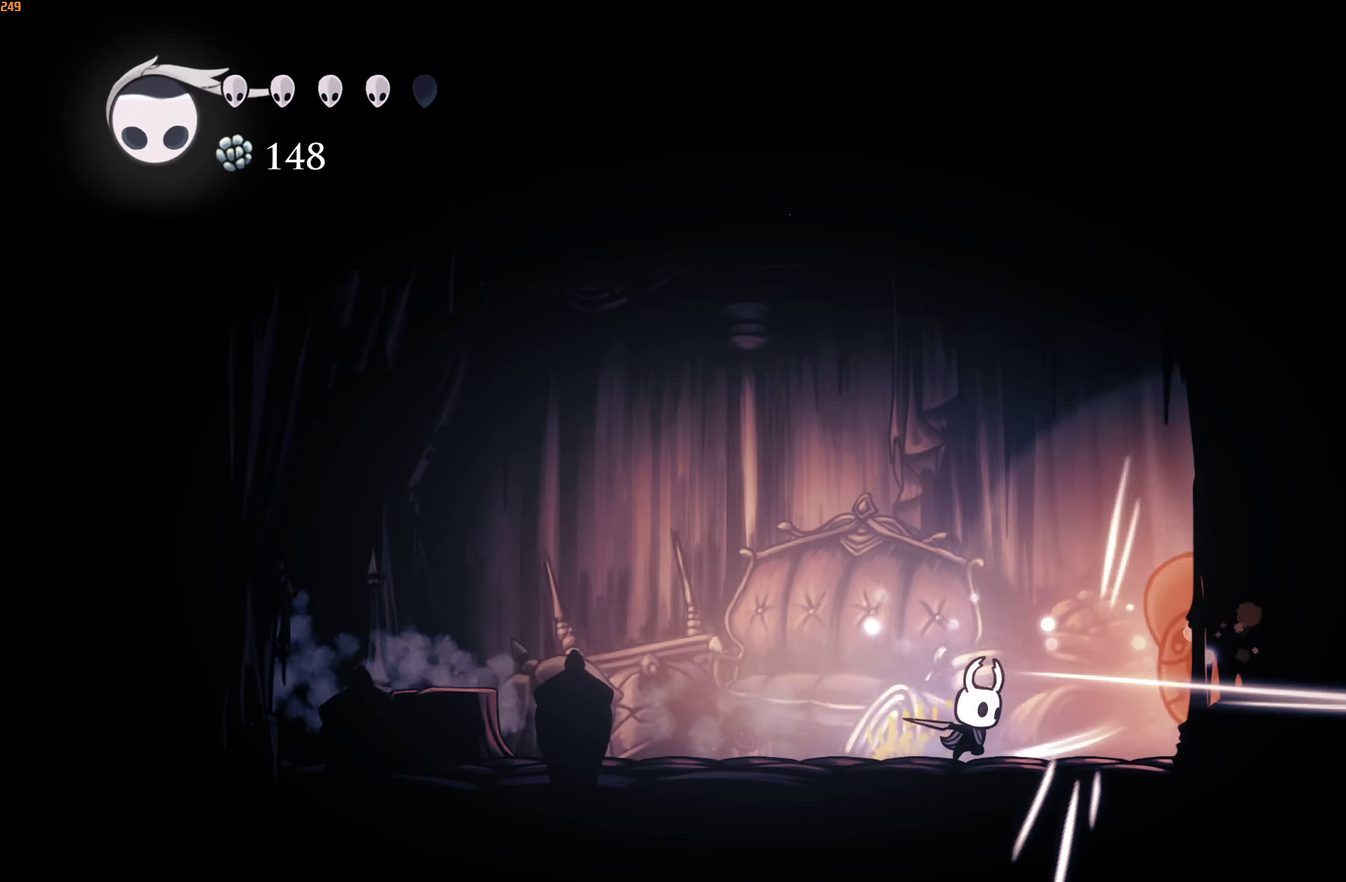
{"buttons": [], "left_stick": "up-right", "right_stick": "center", "events": [[133, "left_stick", "up-right"], [300, "X", "down"], [433, "X", "up"]]}
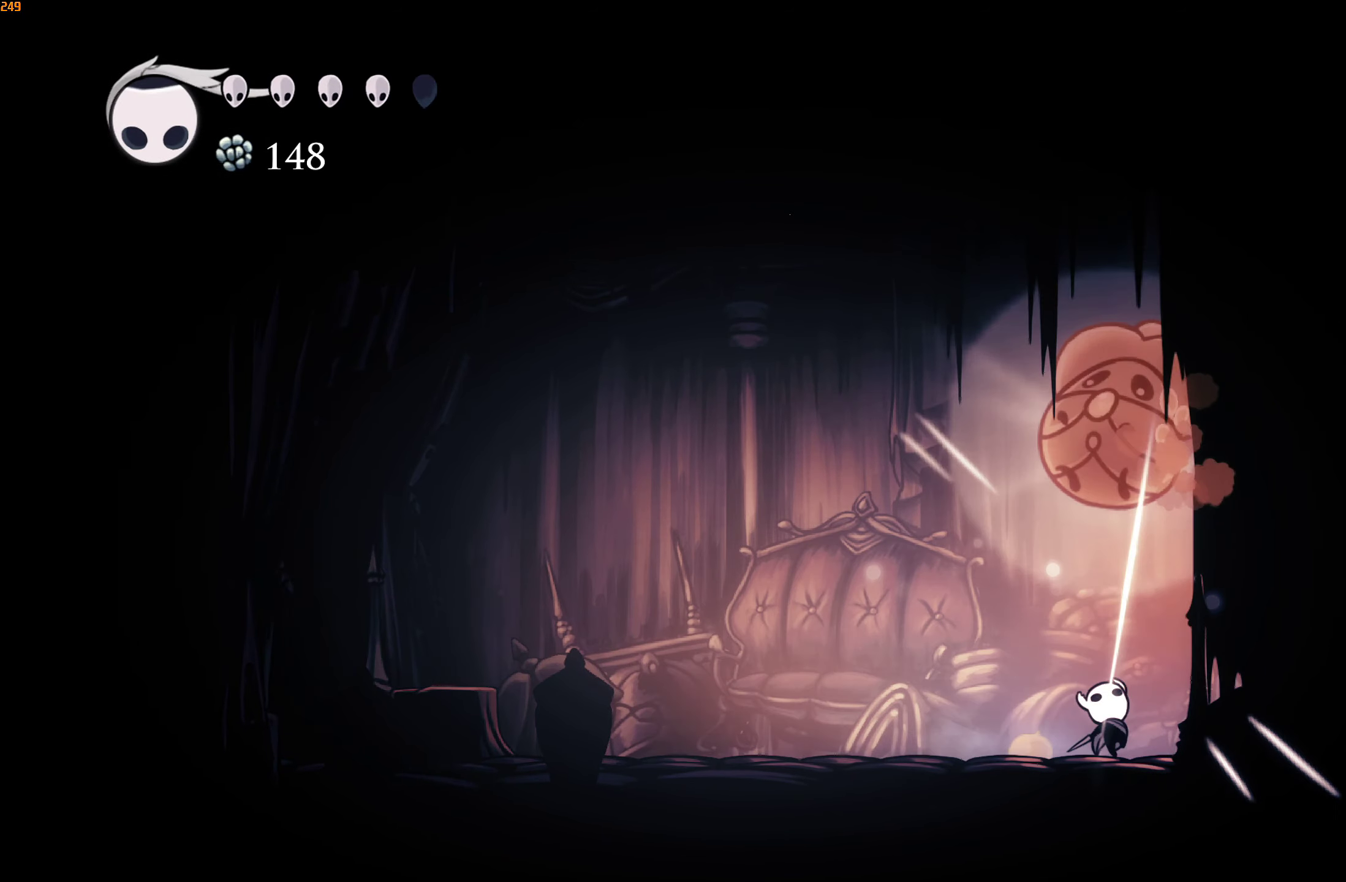
{"buttons": [], "left_stick": "left", "right_stick": "center", "events": [[167, "left_stick", "left"], [217, "X", "down"], [333, "X", "up"]]}
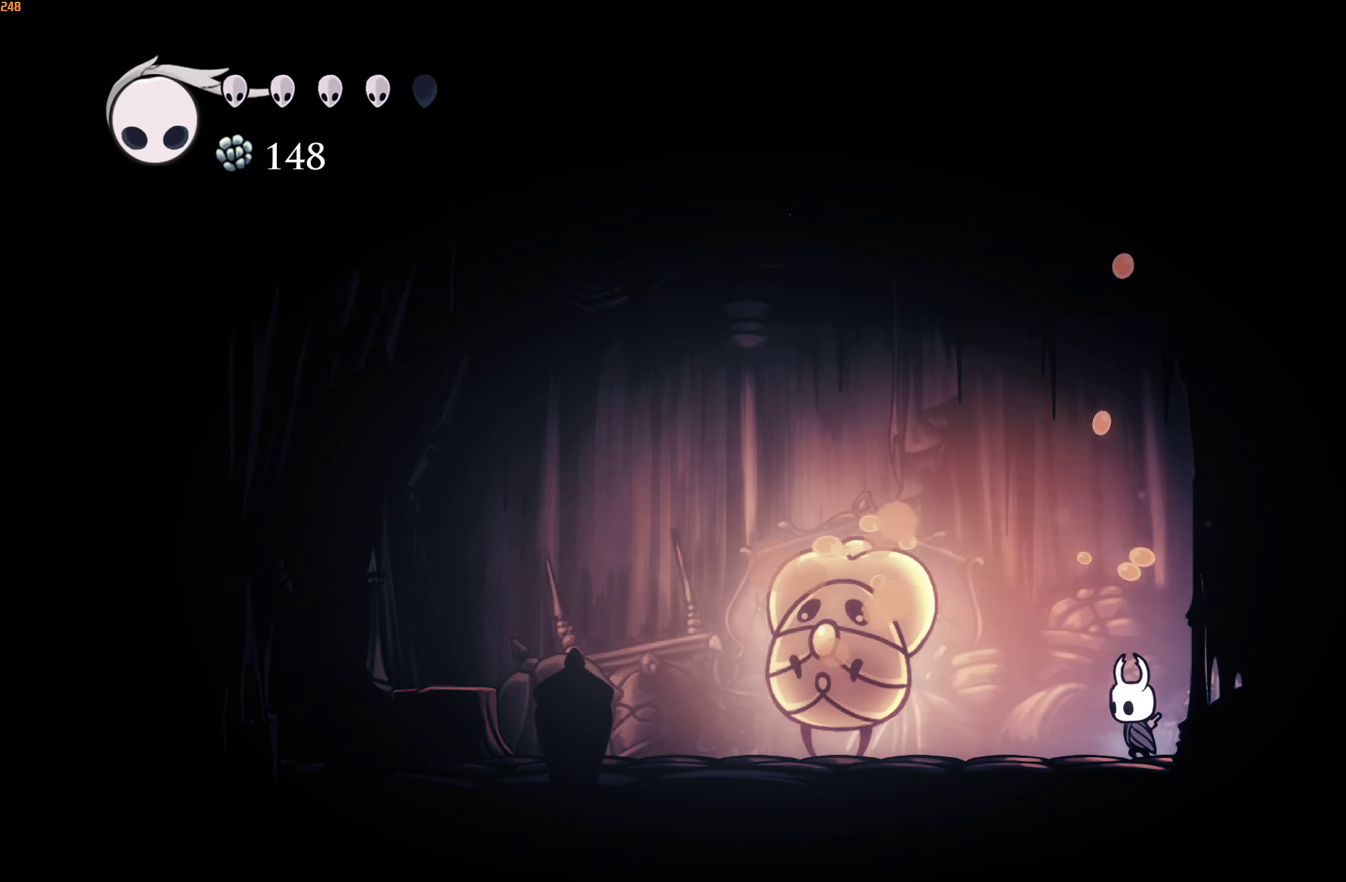
{"buttons": [], "left_stick": "center", "right_stick": "center", "events": [[117, "X", "down"], [200, "X", "up"], [250, "left_stick", "center"], [267, "B", "down"], [300, "B", "up"], [333, "B", "down"], [400, "B", "up"]]}
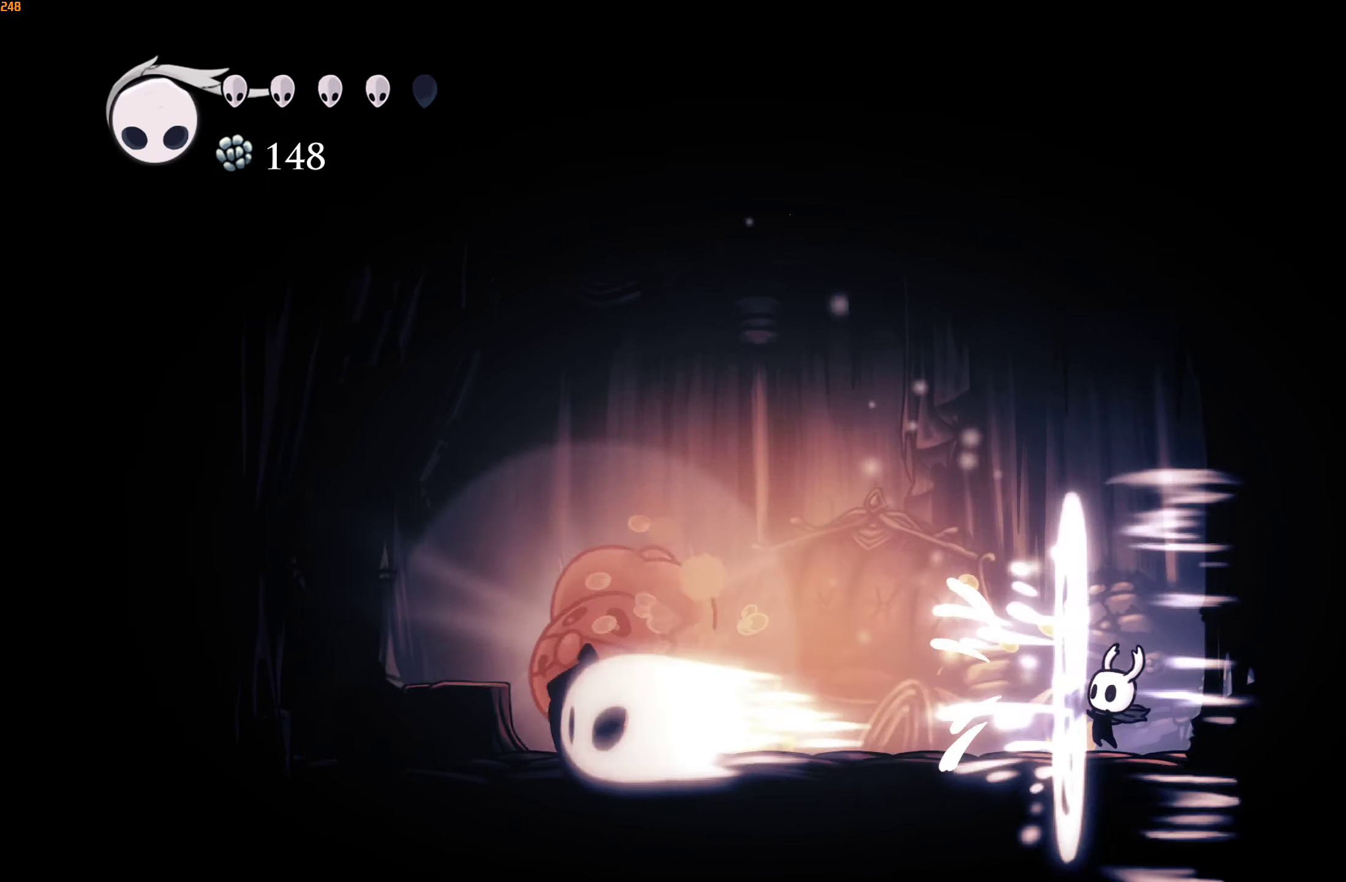
{"buttons": [], "left_stick": "left", "right_stick": "center", "events": [[417, "left_stick", "left"]]}
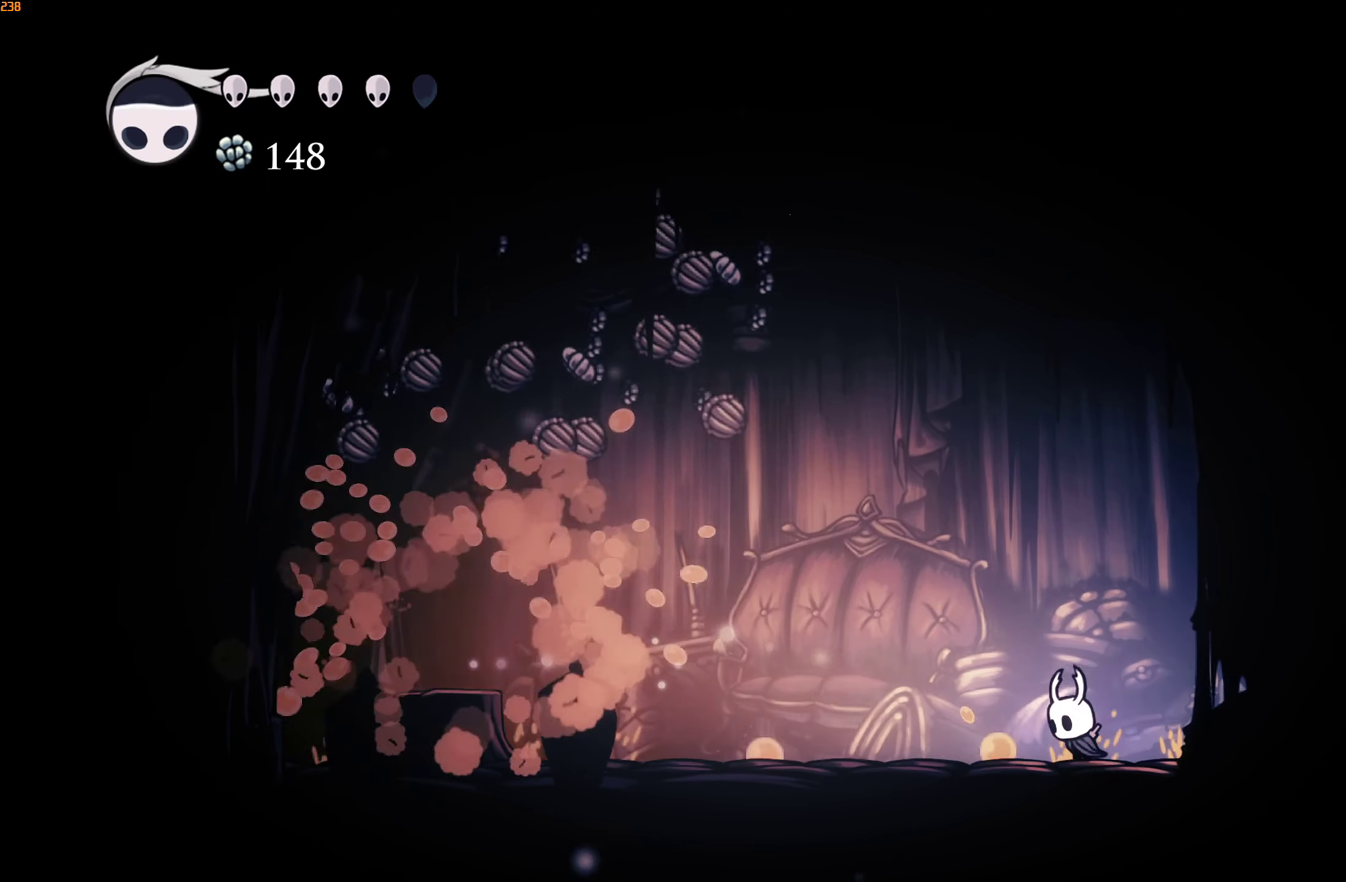
{"buttons": [], "left_stick": "left", "right_stick": "center", "events": [[50, "left_stick", "center"], [200, "left_stick", "right"], [267, "A", "down"], [417, "left_stick", "left"], [483, "A", "up"]]}
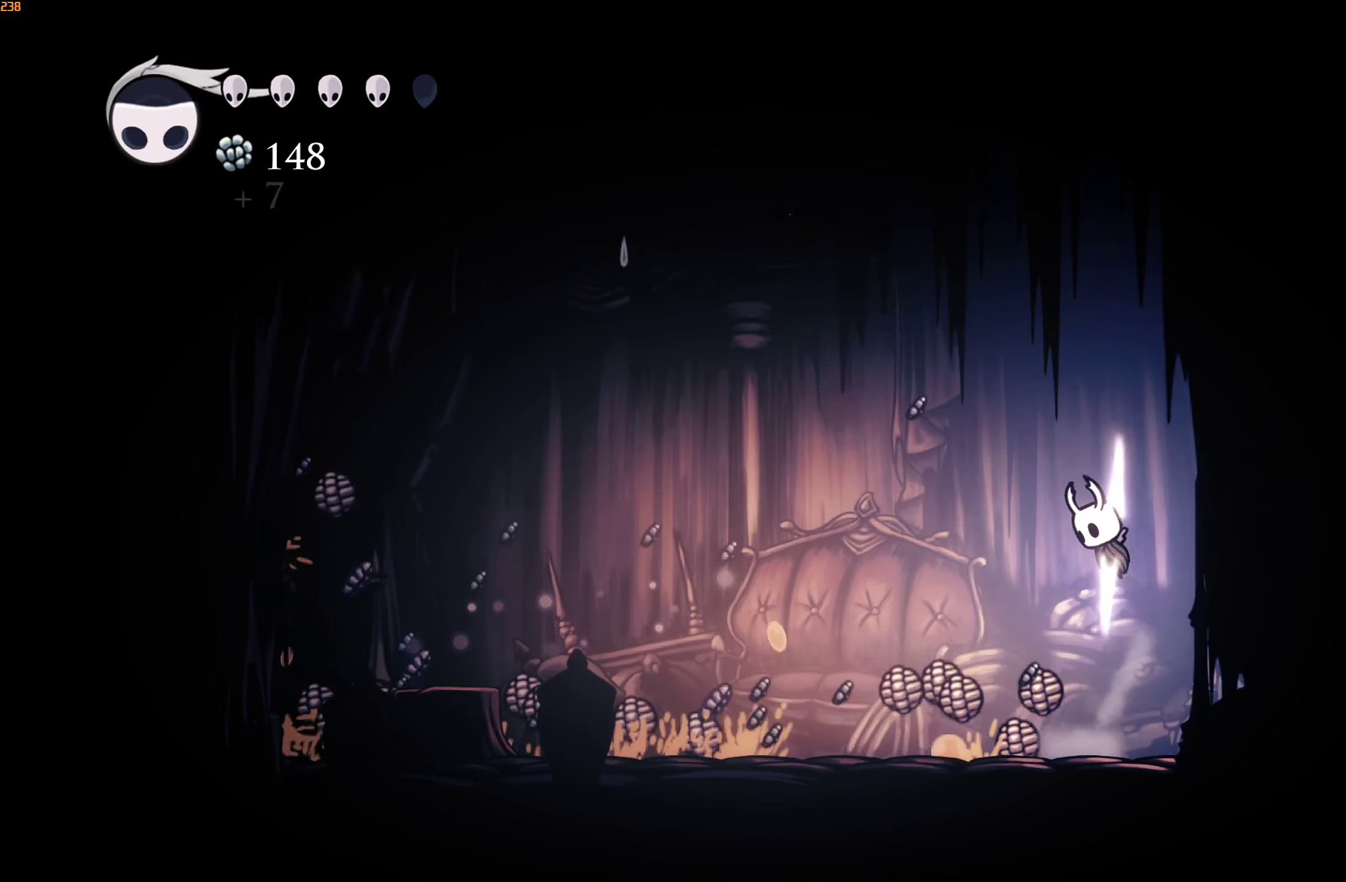
{"buttons": [], "left_stick": "left", "right_stick": "center", "events": [[33, "left_stick", "right"], [150, "left_stick", "up-right"], [367, "left_stick", "left"]]}